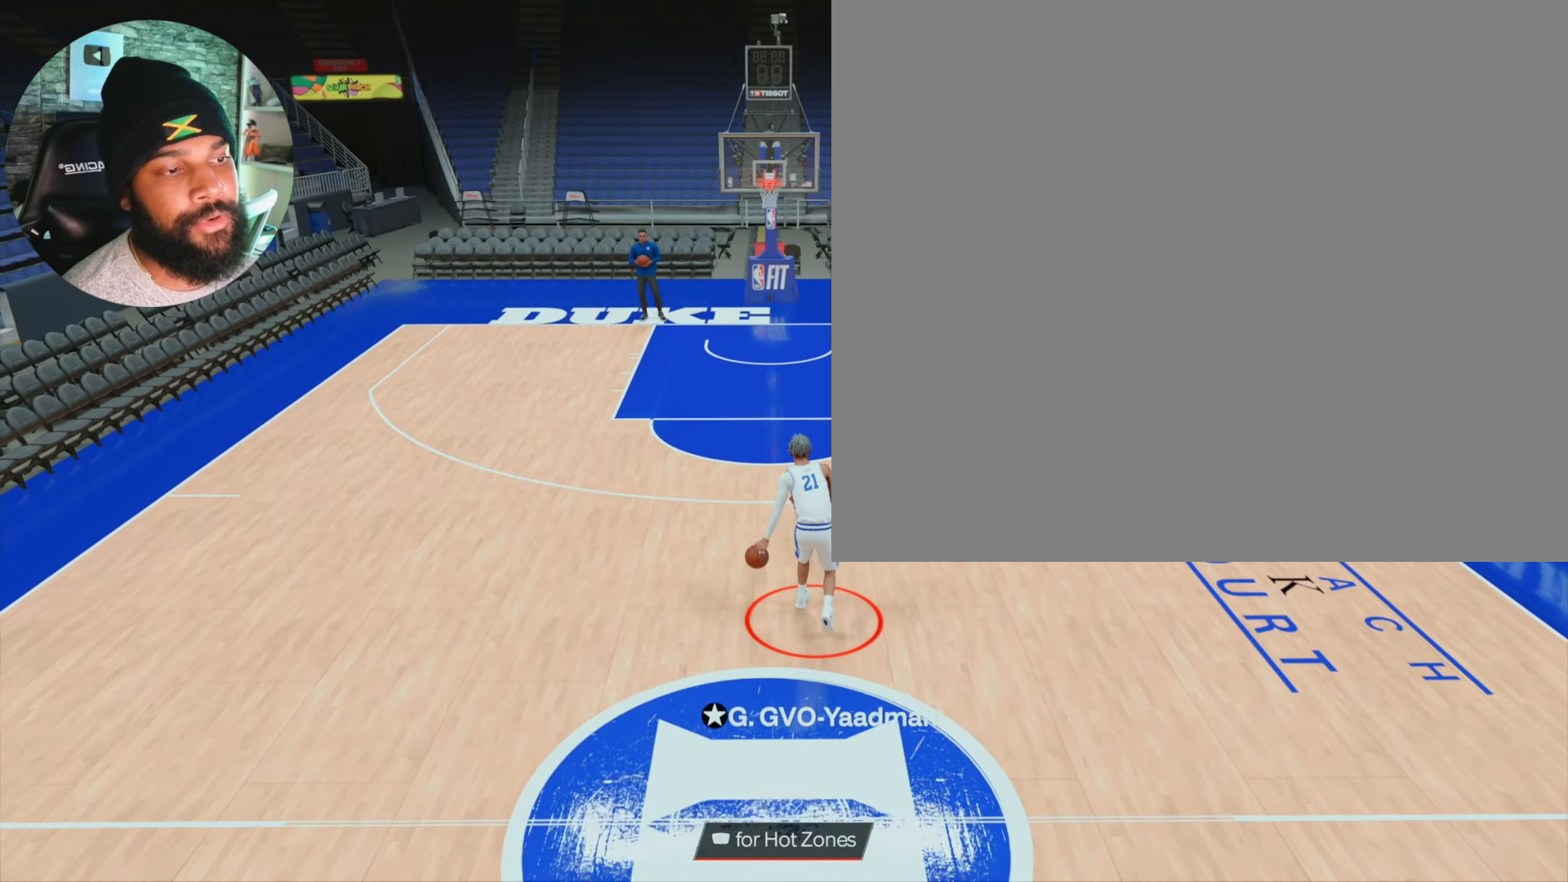
Gameplay with a controller (PlayStation layout); each line is a JSON object with the inputs held at the frame after it (dt_ms = milliseconds from this image to that frame). "events" lists button and stick changes between this image and that frame as [ms after this image, input, new state], when the widget could be followed in between. Not read: DPAD_DOWN DPAD_LEFT L3 R3.
{"dt_ms": 500, "buttons": [], "left_stick": "center", "right_stick": "center", "events": []}
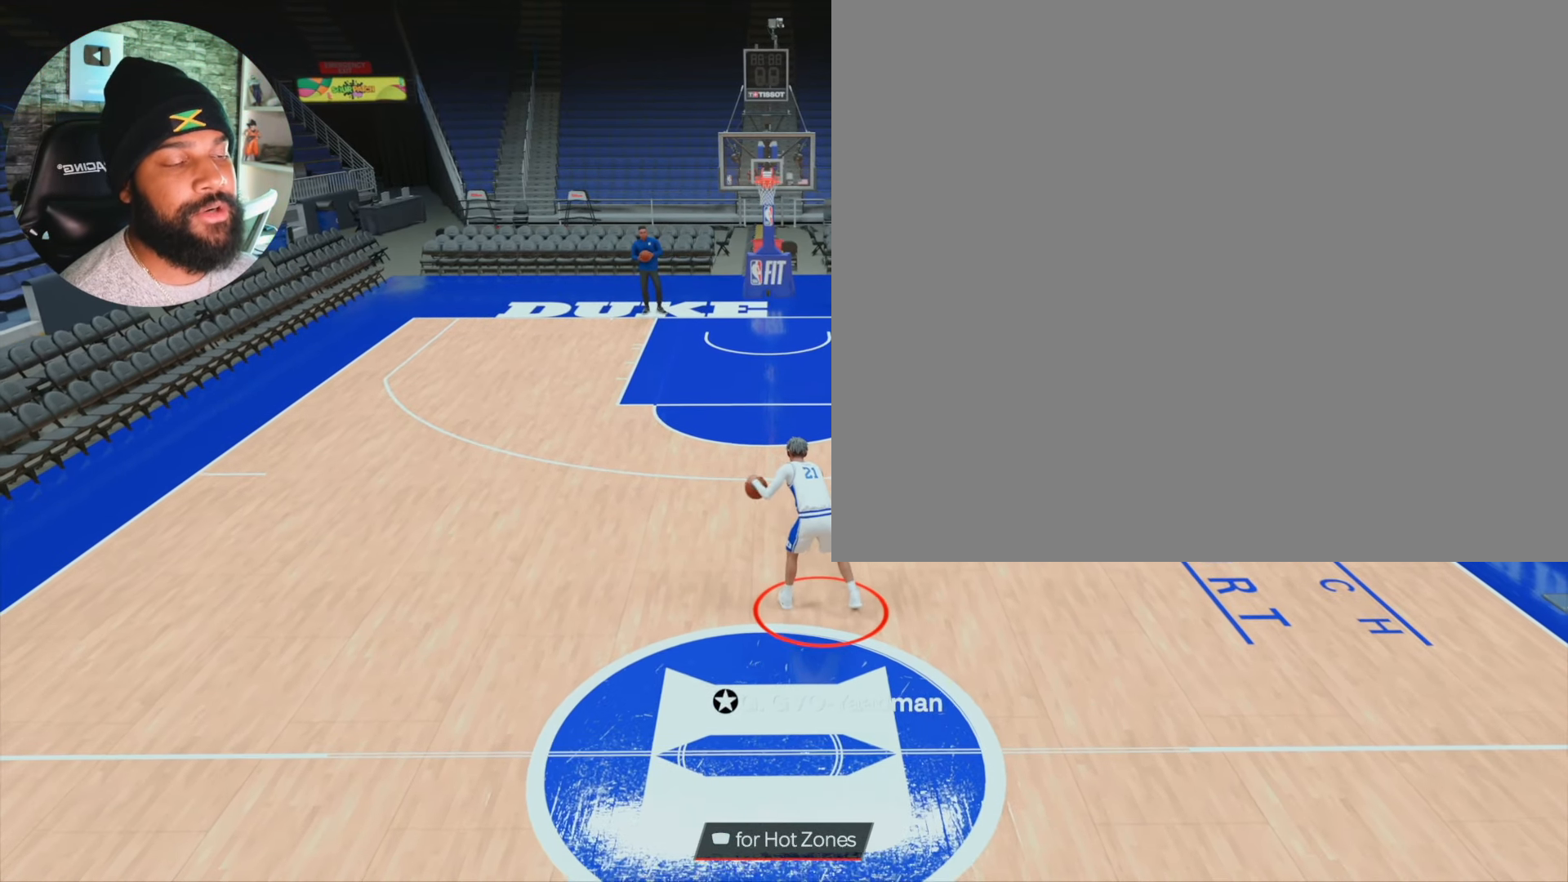
{"dt_ms": 500, "buttons": [], "left_stick": "center", "right_stick": "center", "events": []}
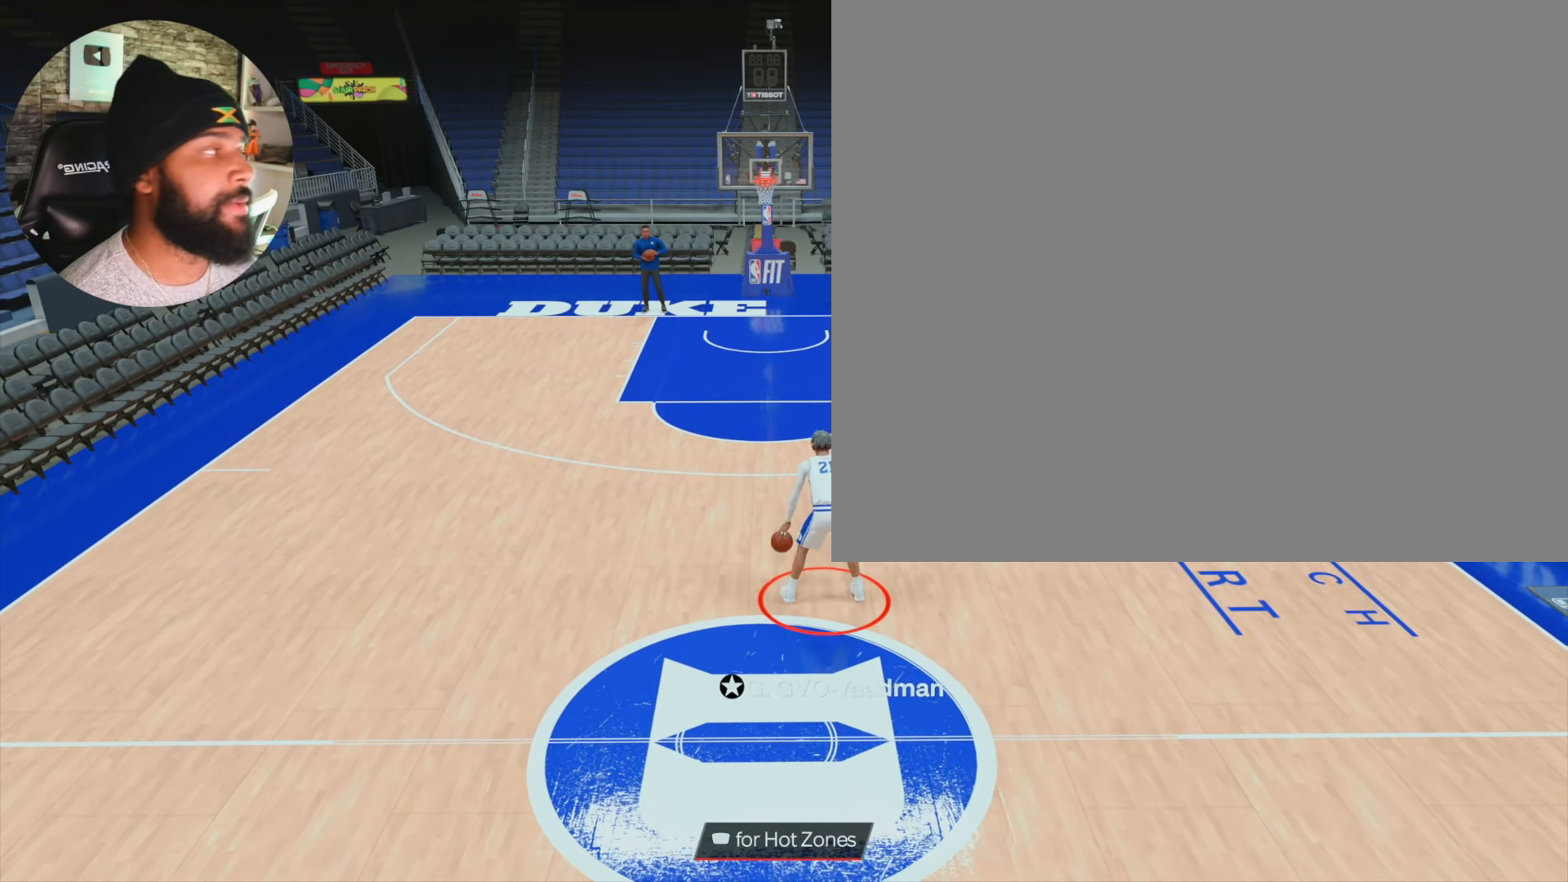
{"dt_ms": 500, "buttons": [], "left_stick": "center", "right_stick": "center", "events": []}
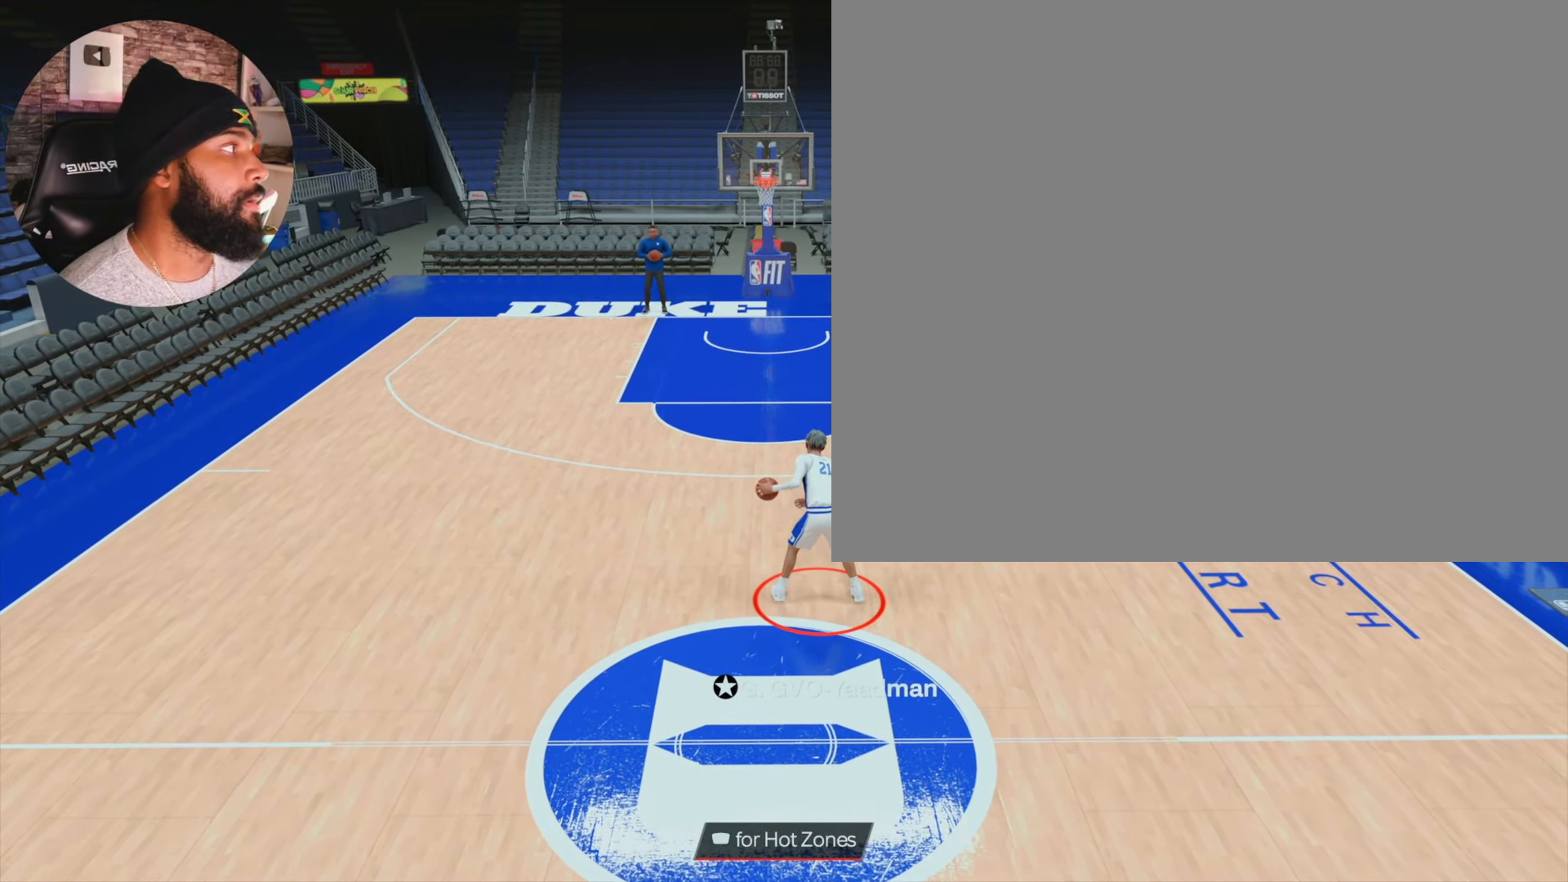
{"dt_ms": 500, "buttons": [], "left_stick": "center", "right_stick": "center", "events": []}
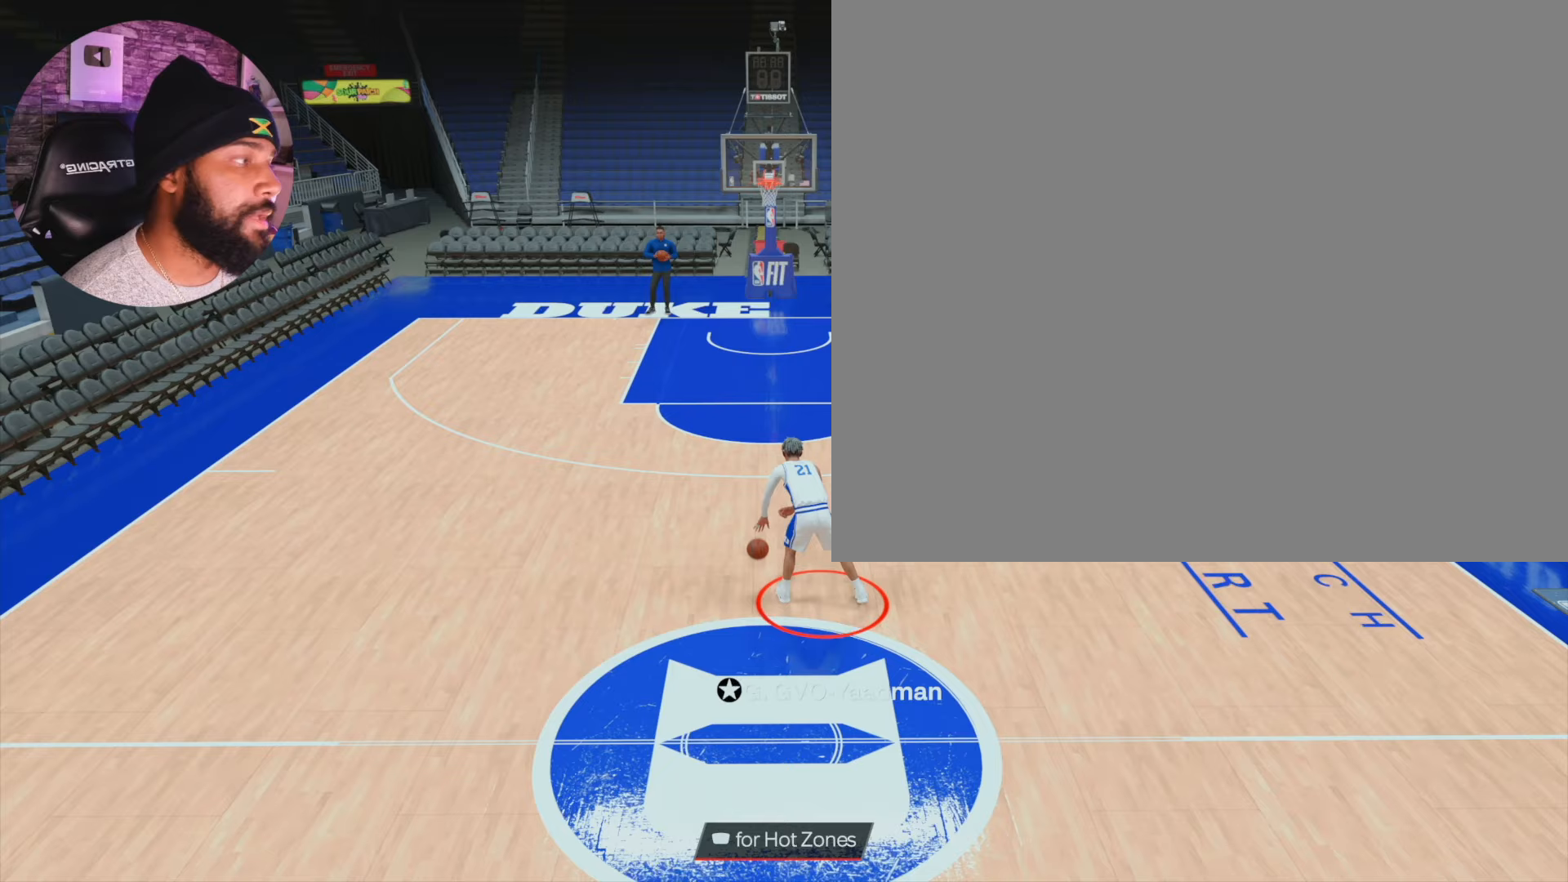
{"dt_ms": 500, "buttons": [], "left_stick": "center", "right_stick": "center", "events": []}
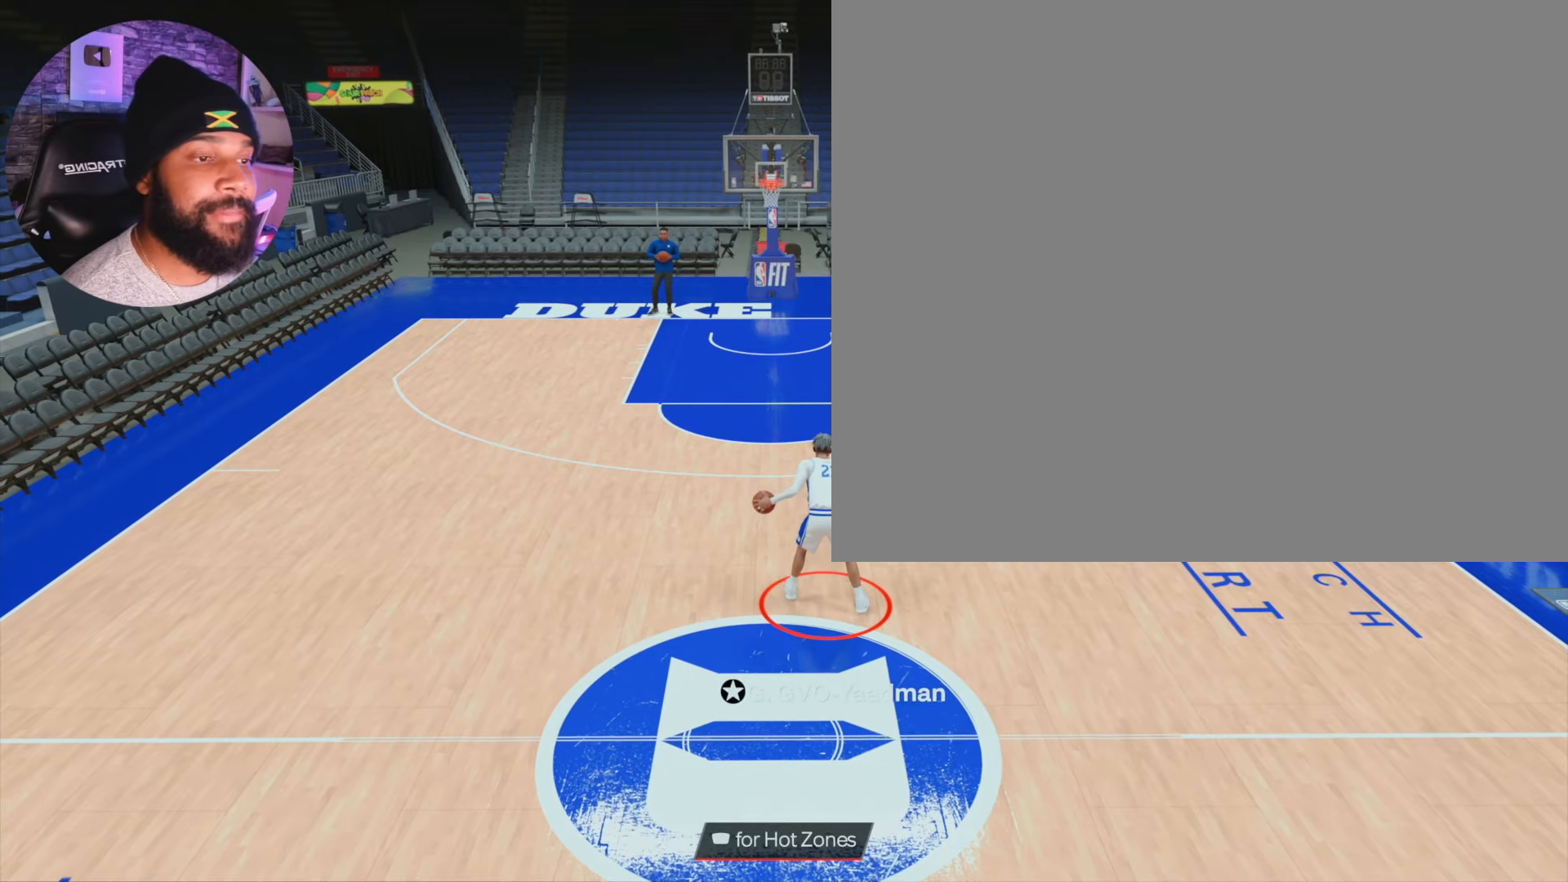
{"dt_ms": 500, "buttons": ["R2"], "left_stick": "center", "right_stick": "center", "events": [[133, "R2", "down"], [383, "right_stick", "up-right"], [433, "right_stick", "center"]]}
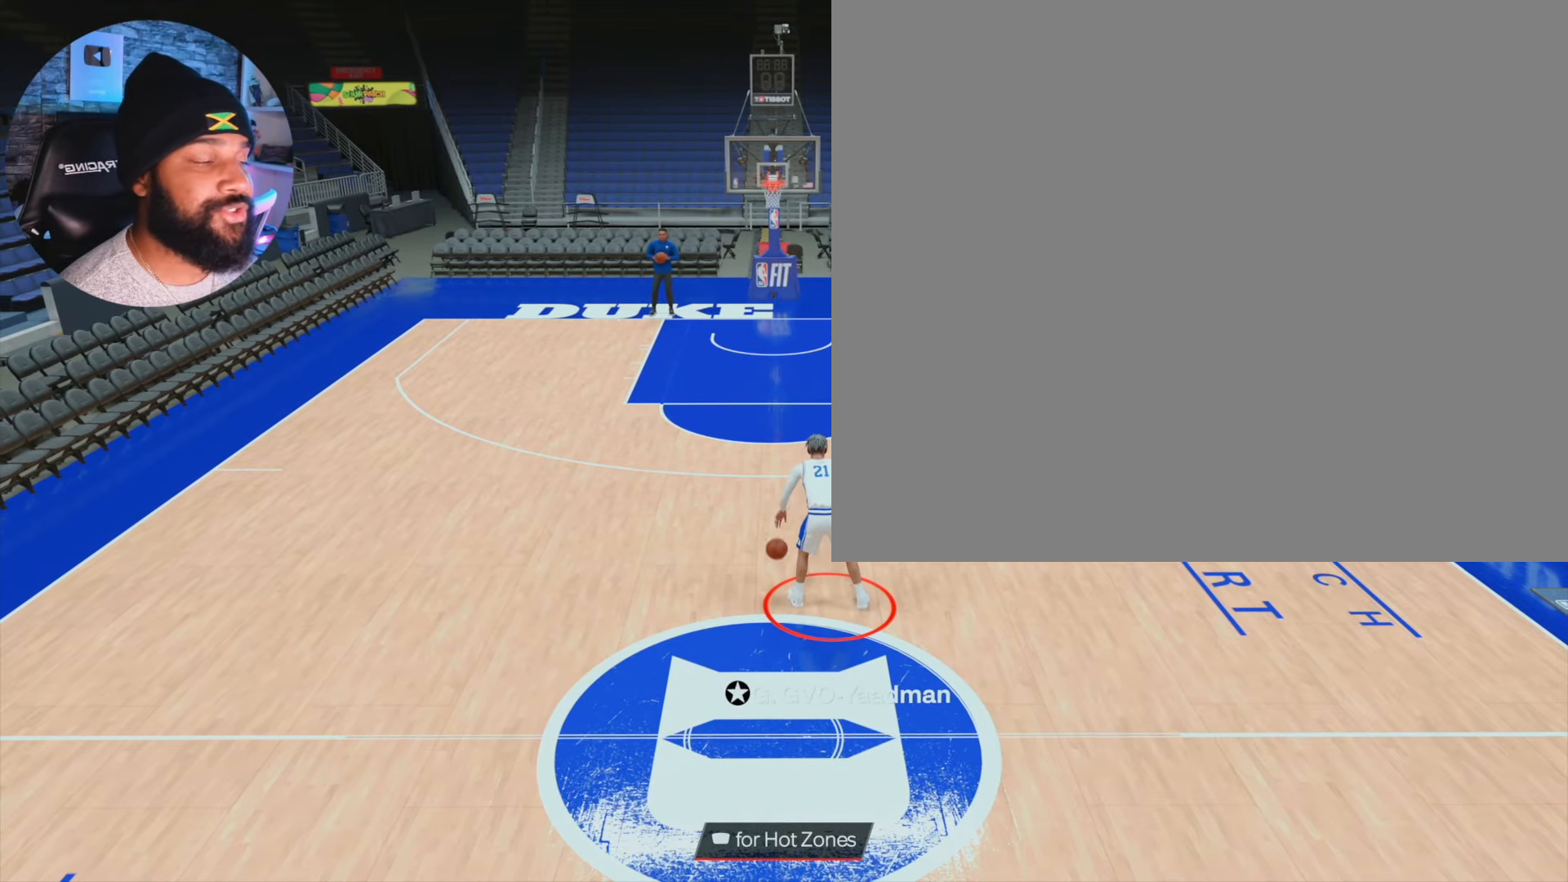
{"dt_ms": 500, "buttons": ["R2"], "left_stick": "up-right", "right_stick": "center", "events": [[417, "left_stick", "up-right"]]}
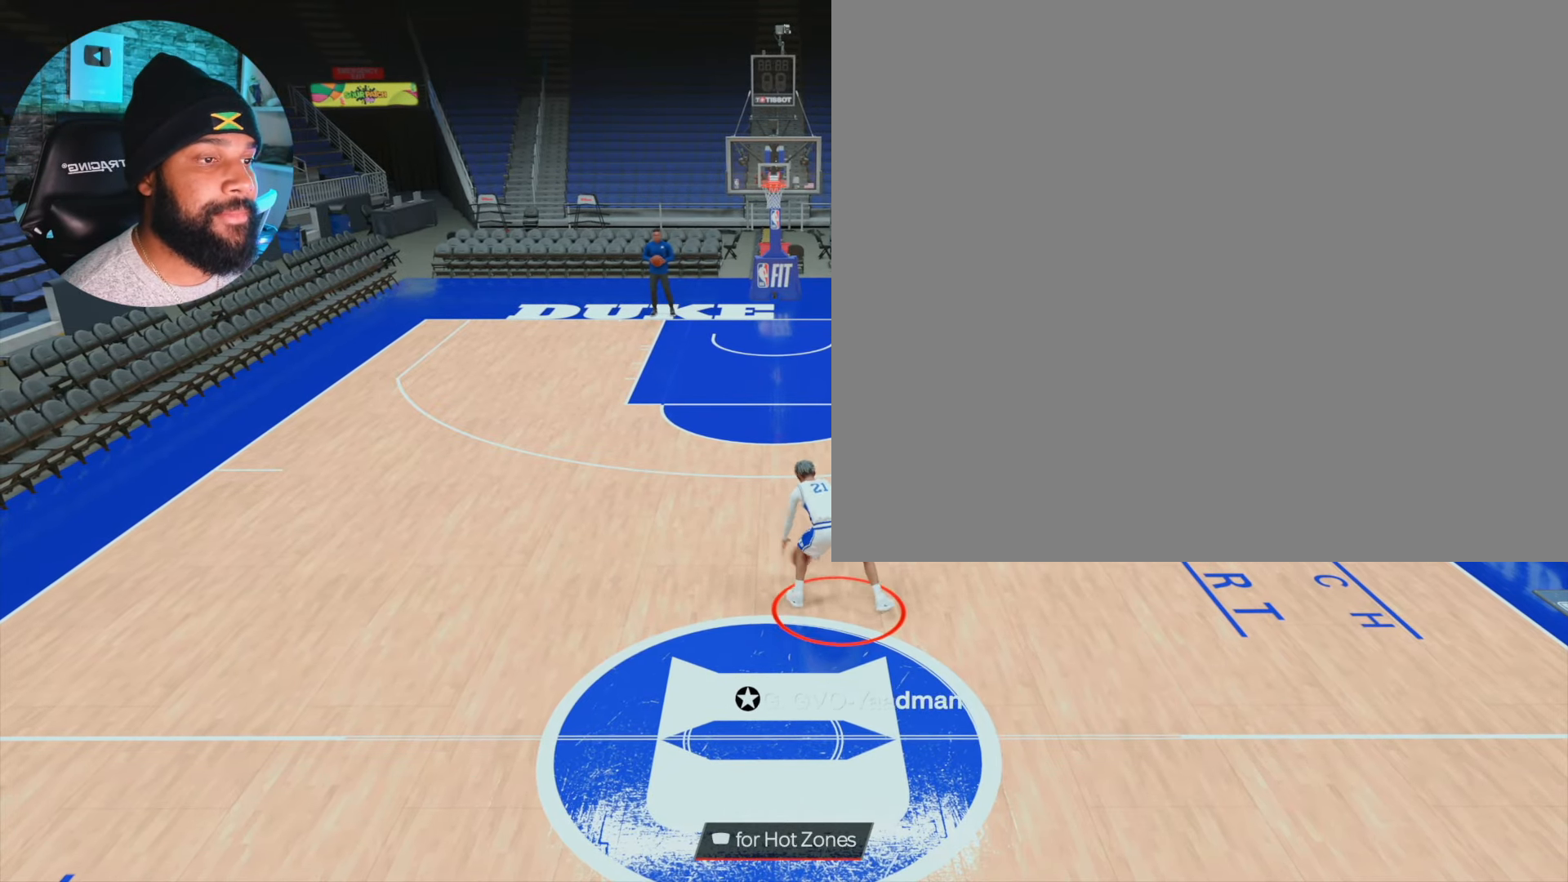
{"dt_ms": 500, "buttons": ["R2"], "left_stick": "up-left", "right_stick": "right", "events": [[17, "right_stick", "left"], [100, "left_stick", "center"], [100, "right_stick", "center"], [417, "left_stick", "up-left"], [483, "right_stick", "right"]]}
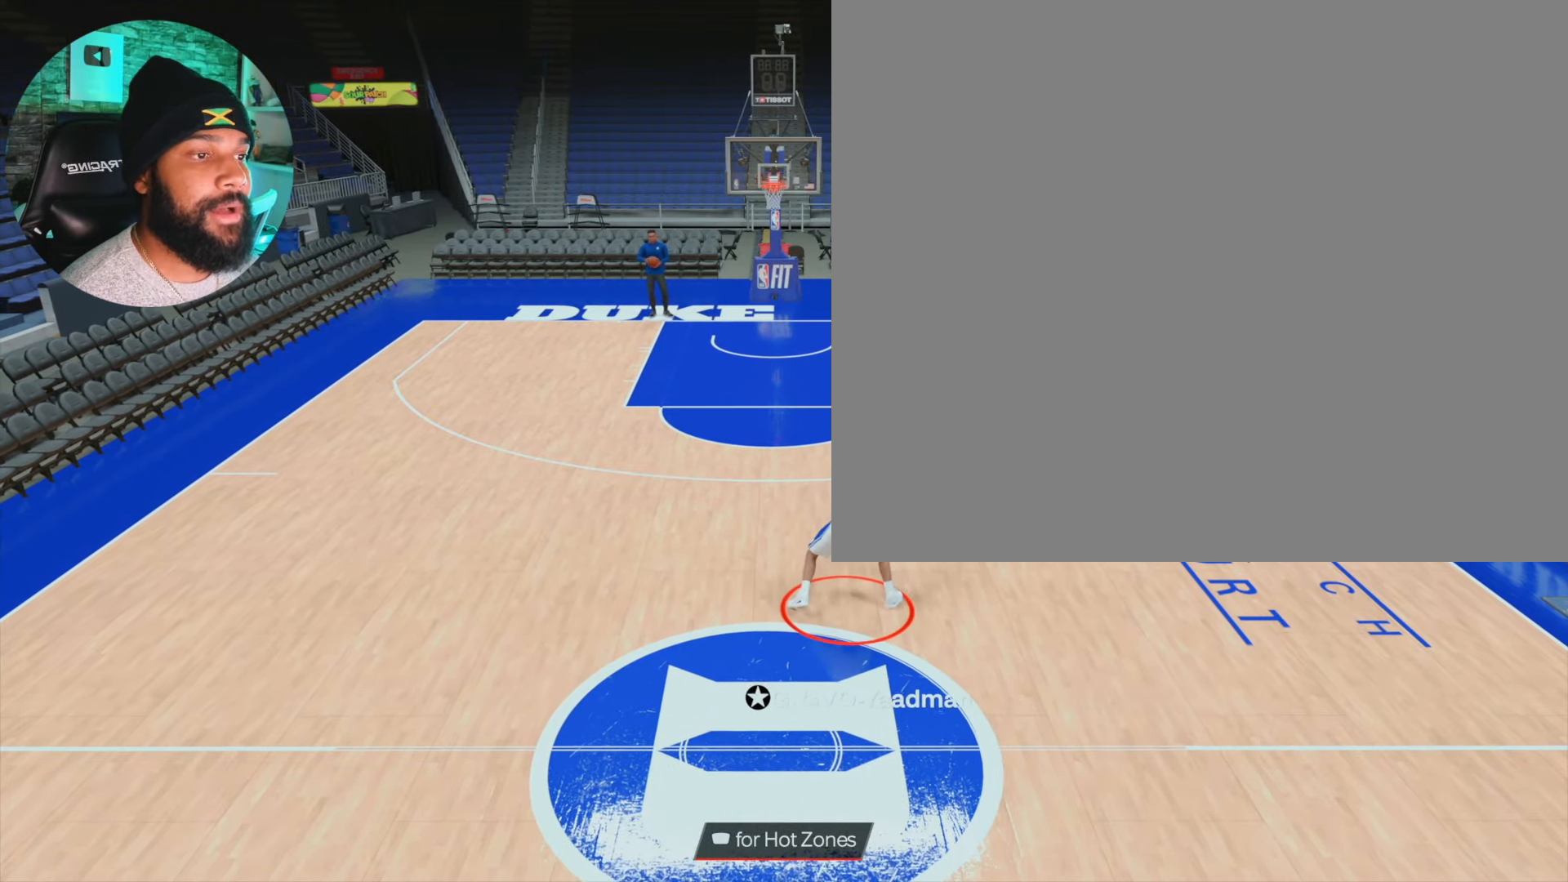
{"dt_ms": 500, "buttons": ["R2"], "left_stick": "up-right", "right_stick": "left", "events": [[83, "right_stick", "center"], [100, "left_stick", "center"], [417, "left_stick", "up-right"], [467, "right_stick", "left"]]}
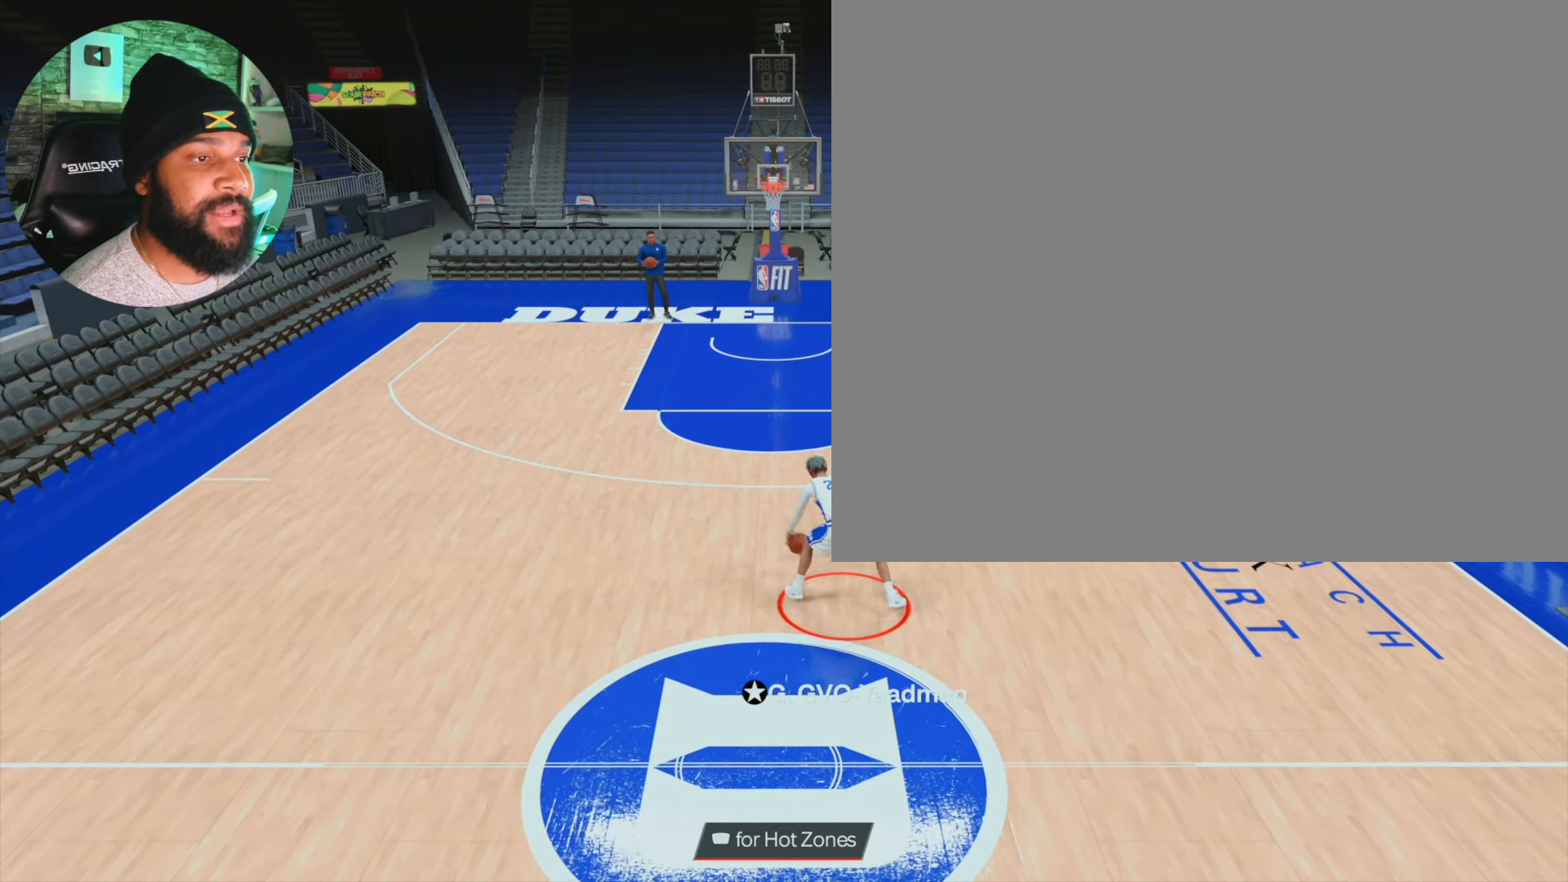
{"dt_ms": 1000, "buttons": ["R2"], "left_stick": "center", "right_stick": "up-right", "events": [[50, "left_stick", "center"], [50, "right_stick", "center"], [333, "left_stick", "up-left"], [433, "right_stick", "right"], [517, "right_stick", "center"], [550, "left_stick", "center"], [717, "right_stick", "left"], [750, "R2", "up"], [800, "right_stick", "center"], [917, "R2", "down"], [967, "right_stick", "up-right"]]}
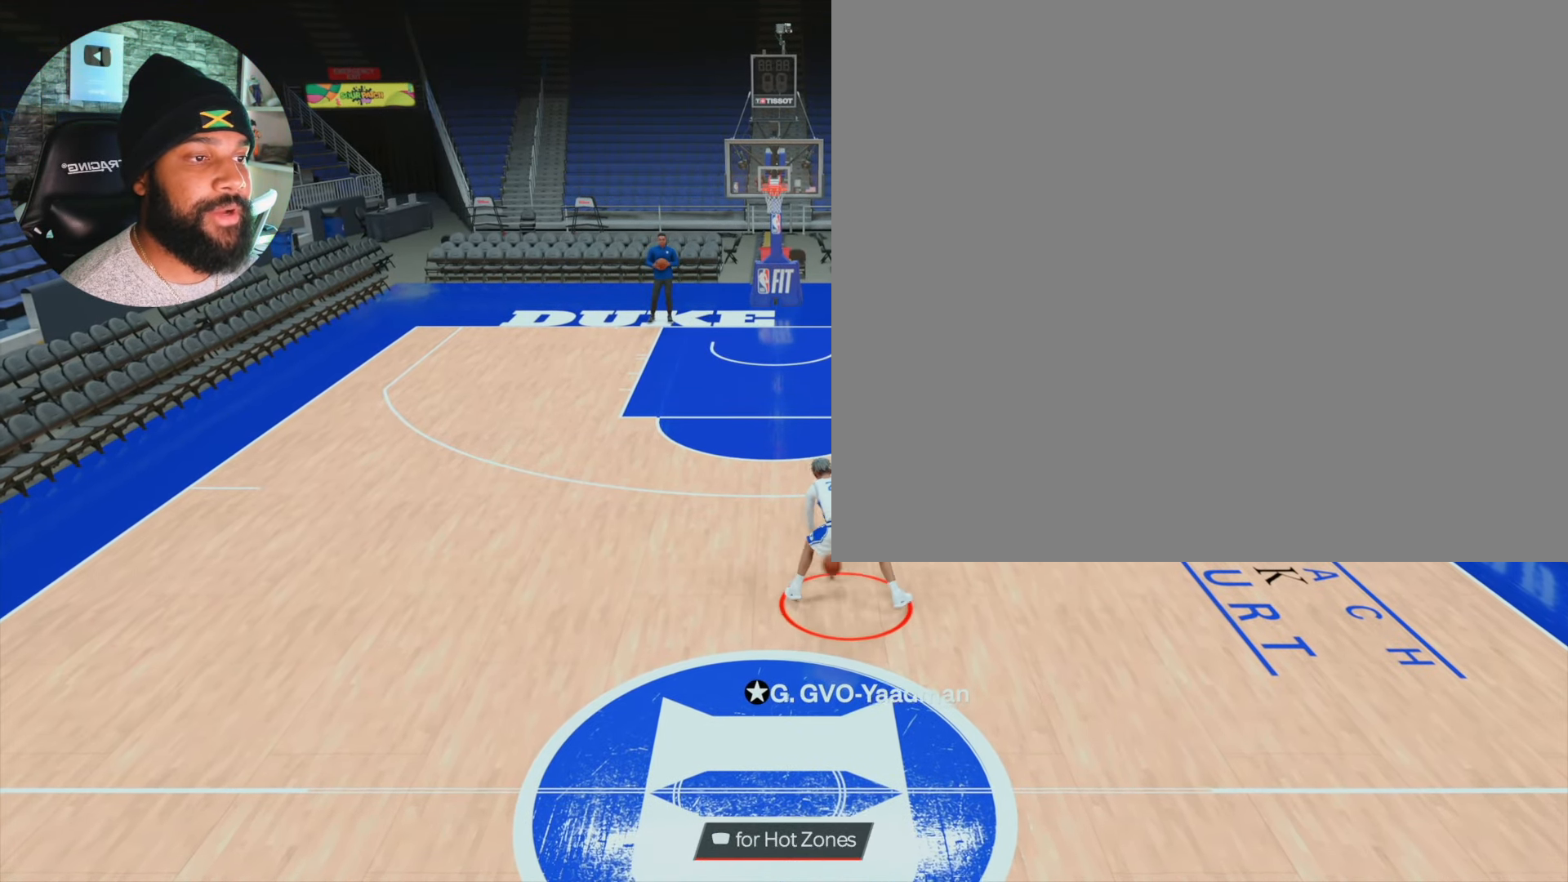
{"dt_ms": 500, "buttons": ["R2"], "left_stick": "center", "right_stick": "center", "events": [[50, "right_stick", "center"]]}
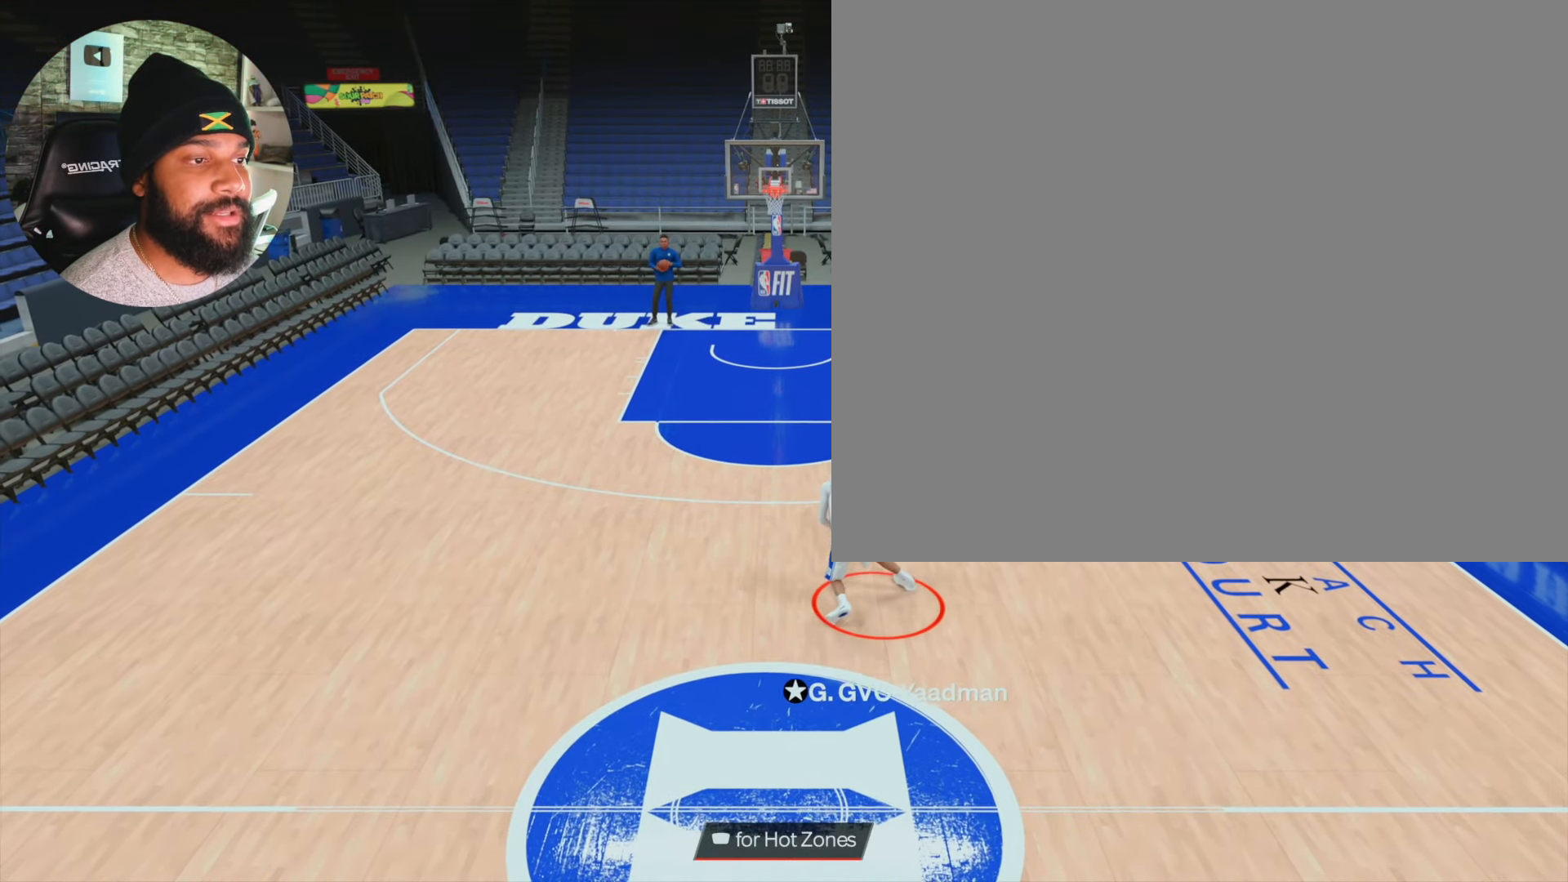
{"dt_ms": 500, "buttons": ["R2"], "left_stick": "center", "right_stick": "center", "events": []}
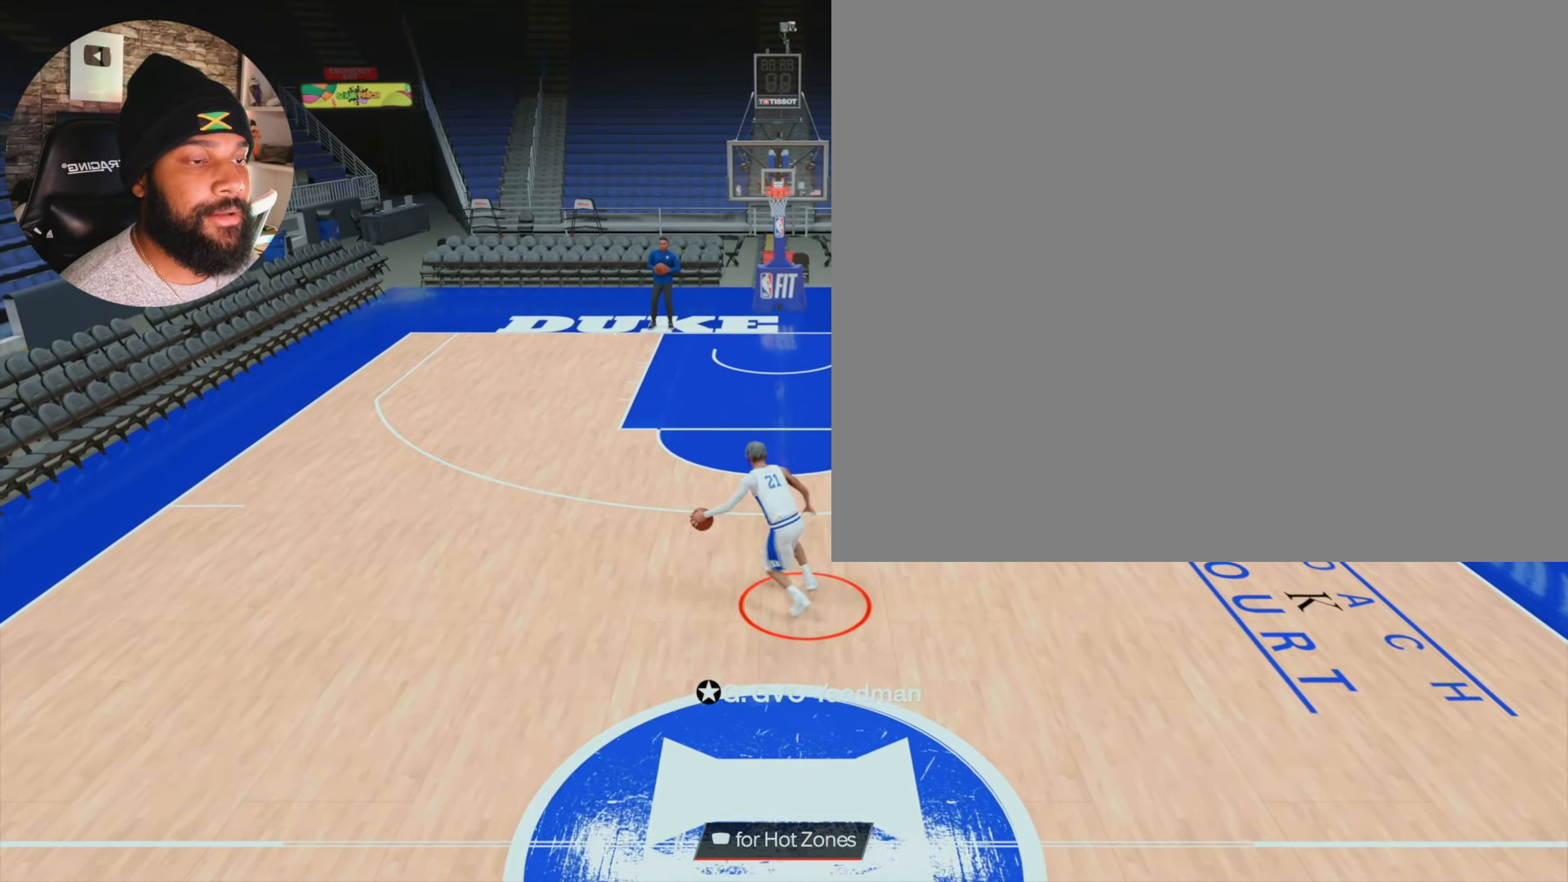
{"dt_ms": 500, "buttons": ["R2"], "left_stick": "center", "right_stick": "center", "events": [[183, "right_stick", "down"], [300, "right_stick", "center"]]}
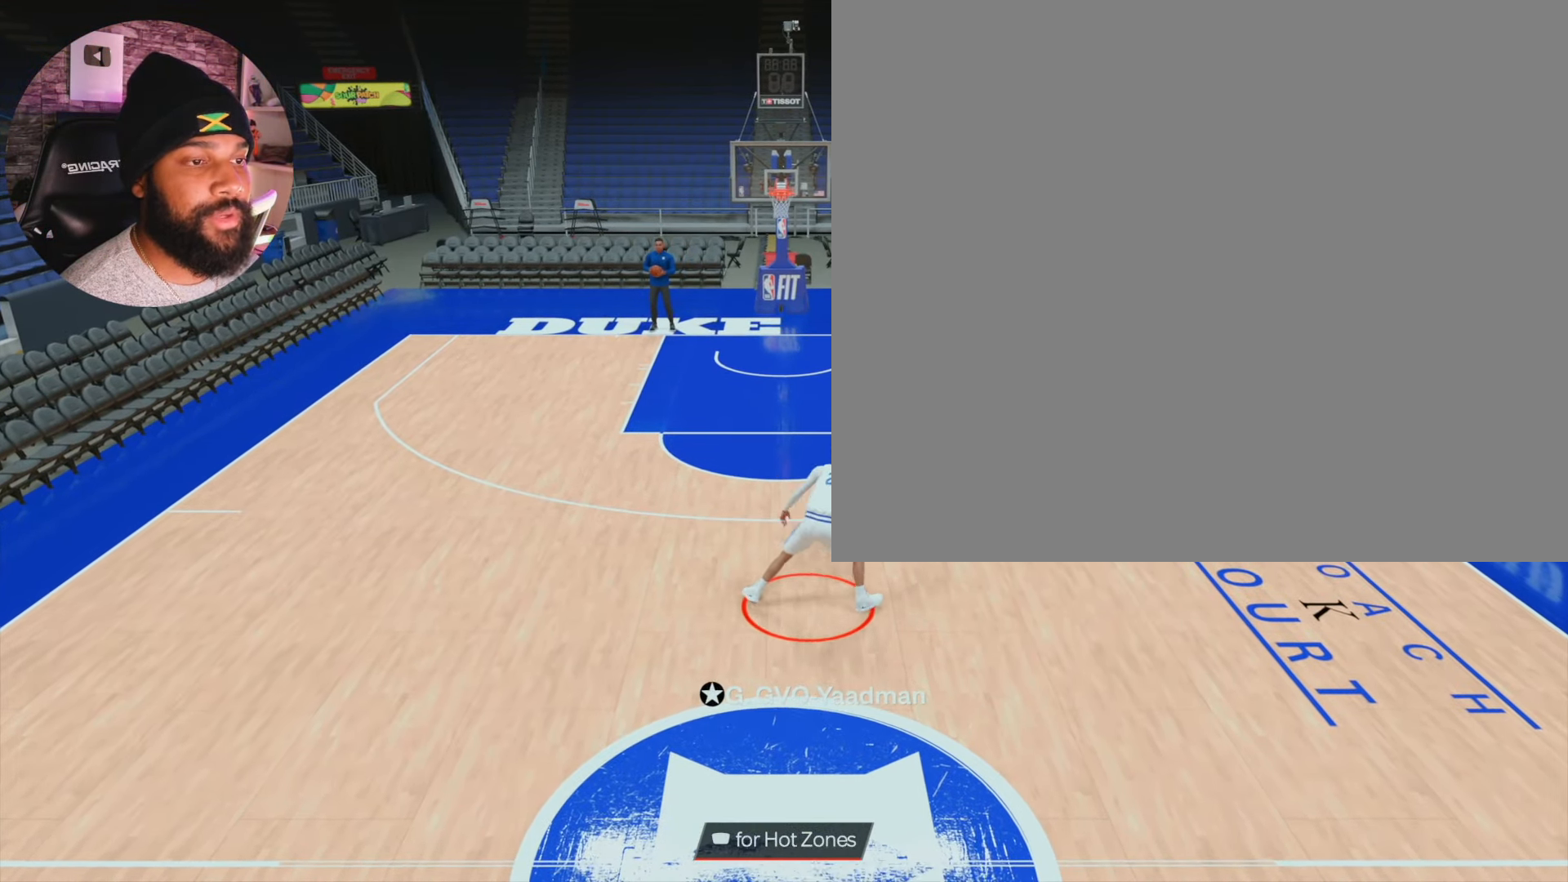
{"dt_ms": 500, "buttons": [], "left_stick": "center", "right_stick": "center", "events": [[333, "right_stick", "up-right"], [350, "R2", "up"], [433, "right_stick", "center"]]}
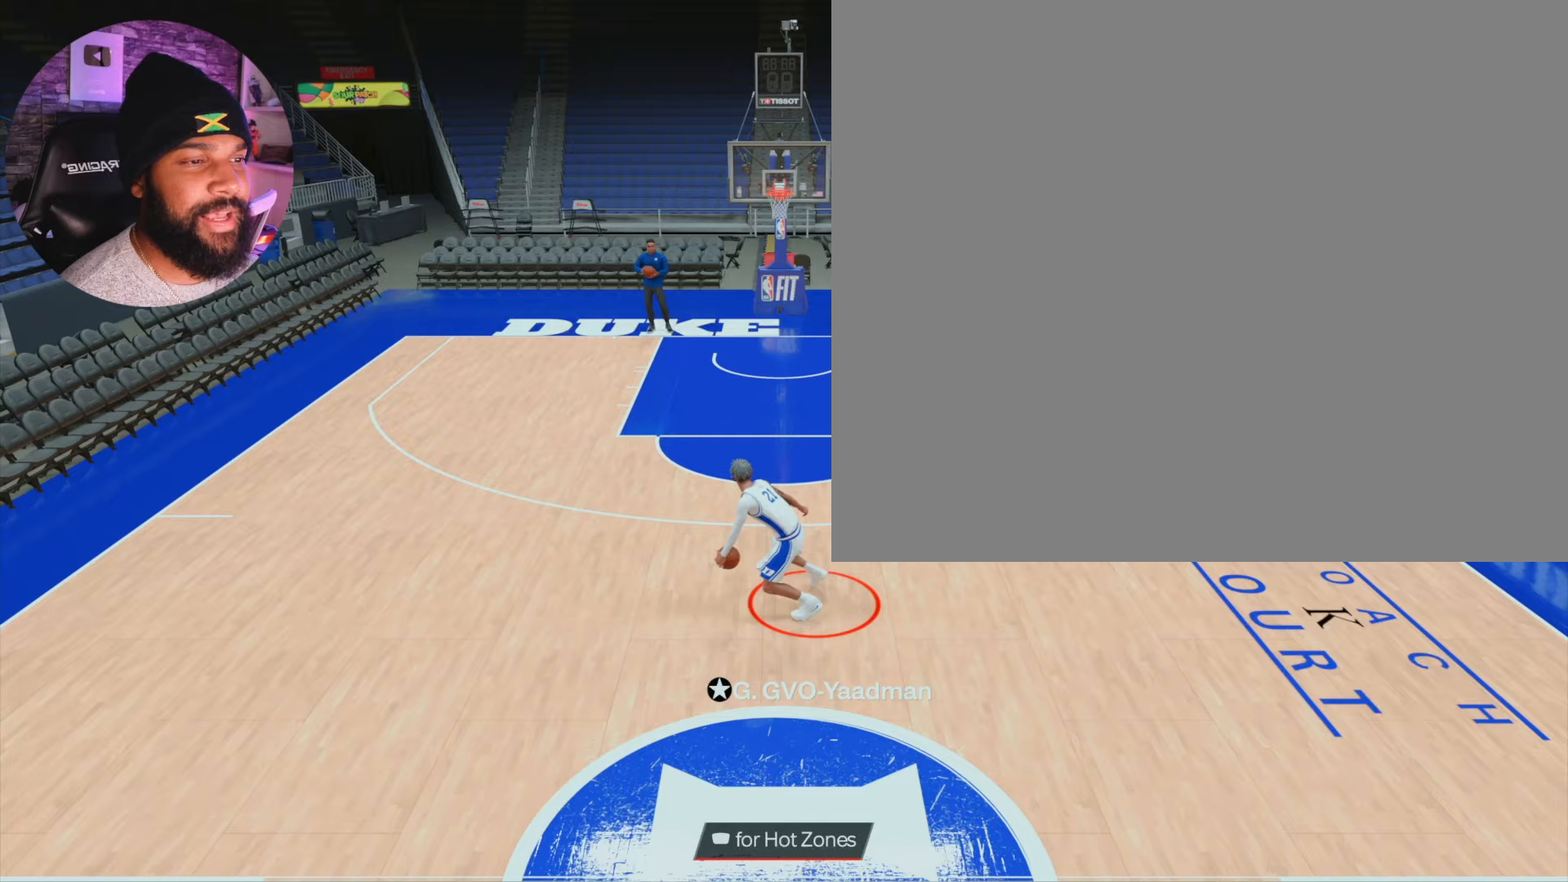
{"dt_ms": 500, "buttons": ["R2"], "left_stick": "center", "right_stick": "center", "events": [[83, "R2", "down"], [100, "right_stick", "left"], [183, "right_stick", "center"]]}
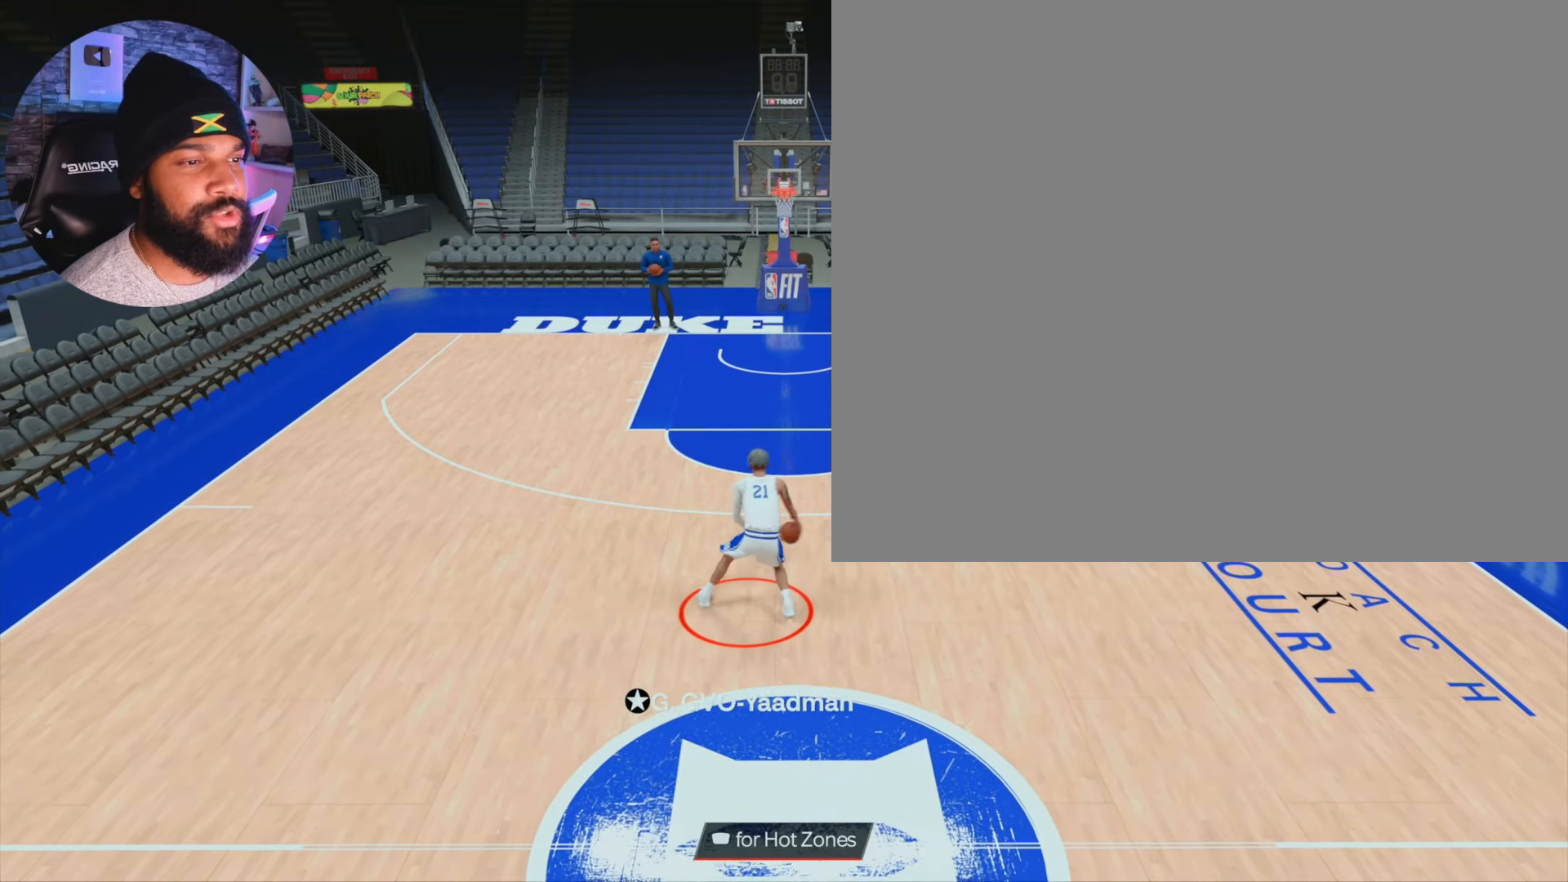
{"dt_ms": 500, "buttons": ["R2"], "left_stick": "center", "right_stick": "center", "events": [[17, "left_stick", "up-left"], [133, "right_stick", "right"], [183, "left_stick", "center"], [233, "right_stick", "center"]]}
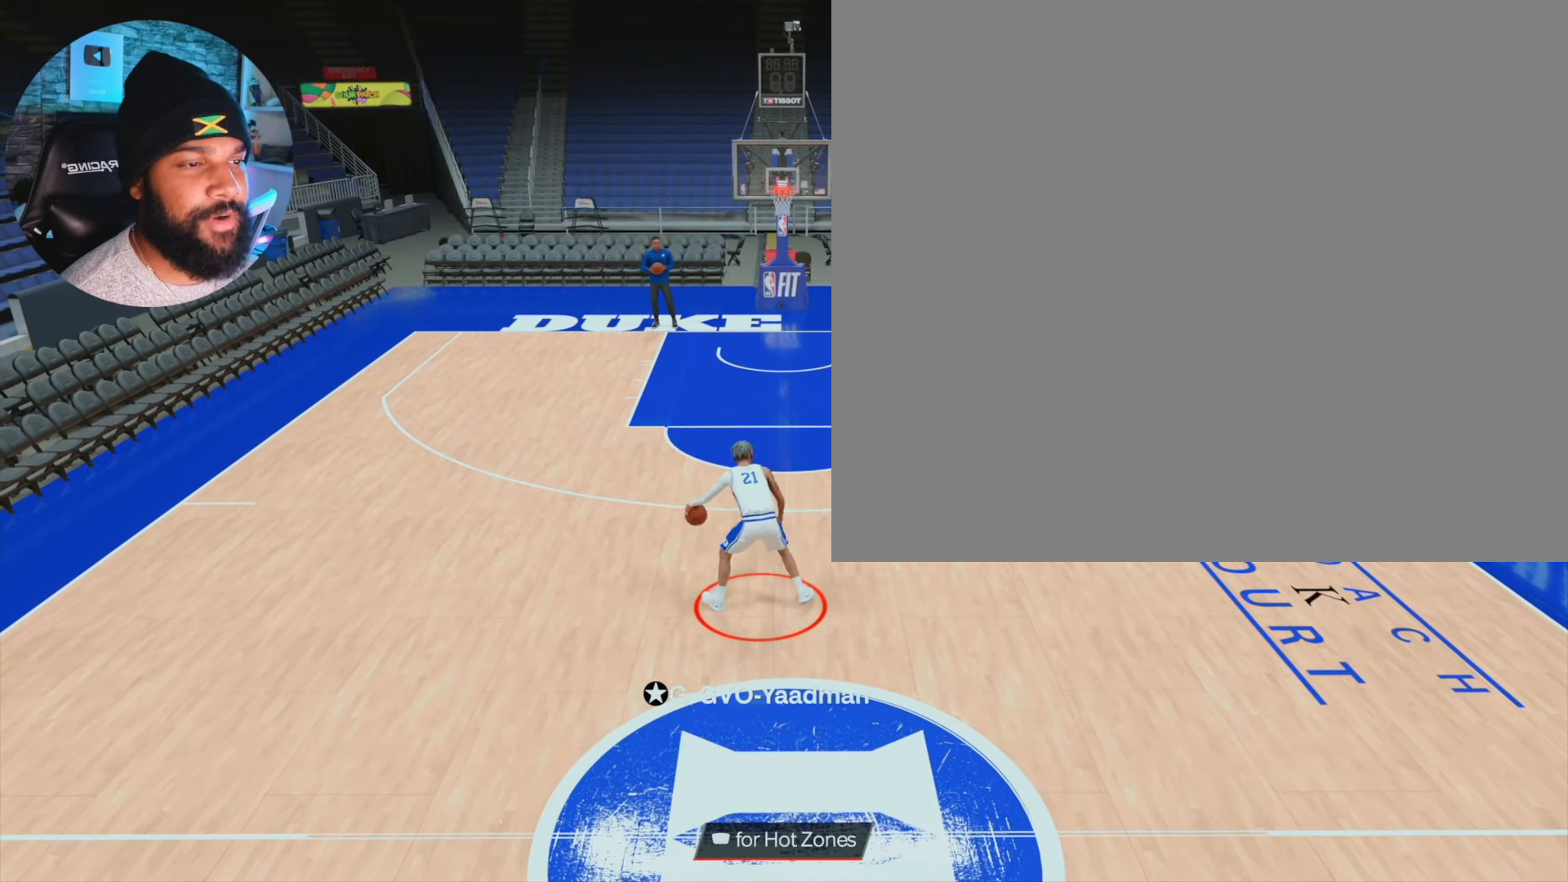
{"dt_ms": 500, "buttons": ["R2"], "left_stick": "center", "right_stick": "center", "events": [[17, "left_stick", "up-right"], [133, "right_stick", "up-left"], [167, "left_stick", "center"], [233, "right_stick", "center"]]}
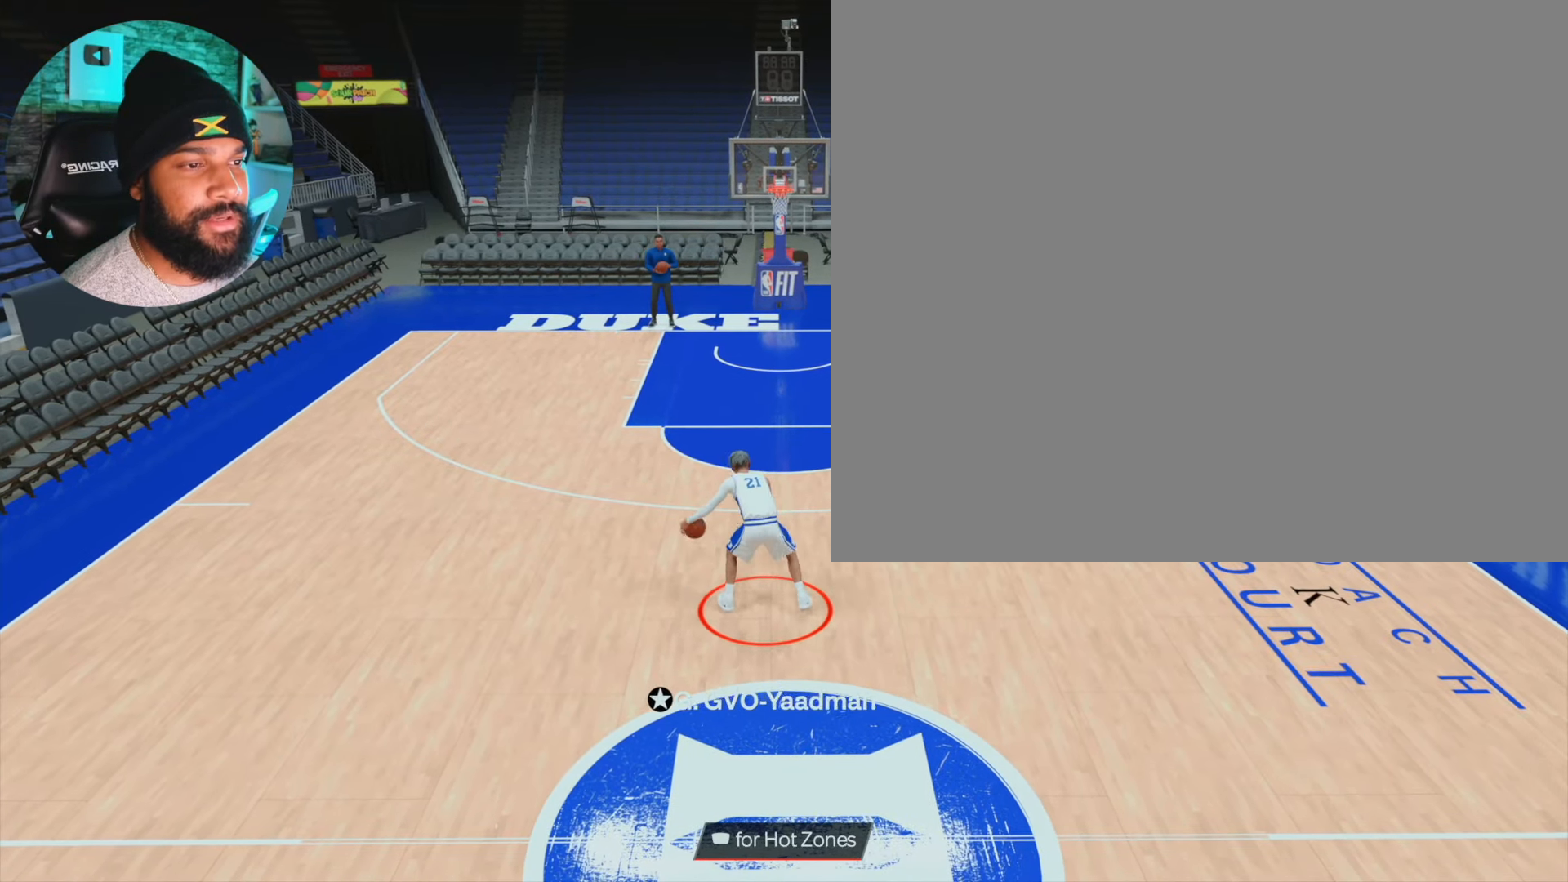
{"dt_ms": 500, "buttons": [], "left_stick": "center", "right_stick": "center", "events": [[417, "right_stick", "right"], [433, "R2", "up"], [500, "right_stick", "center"]]}
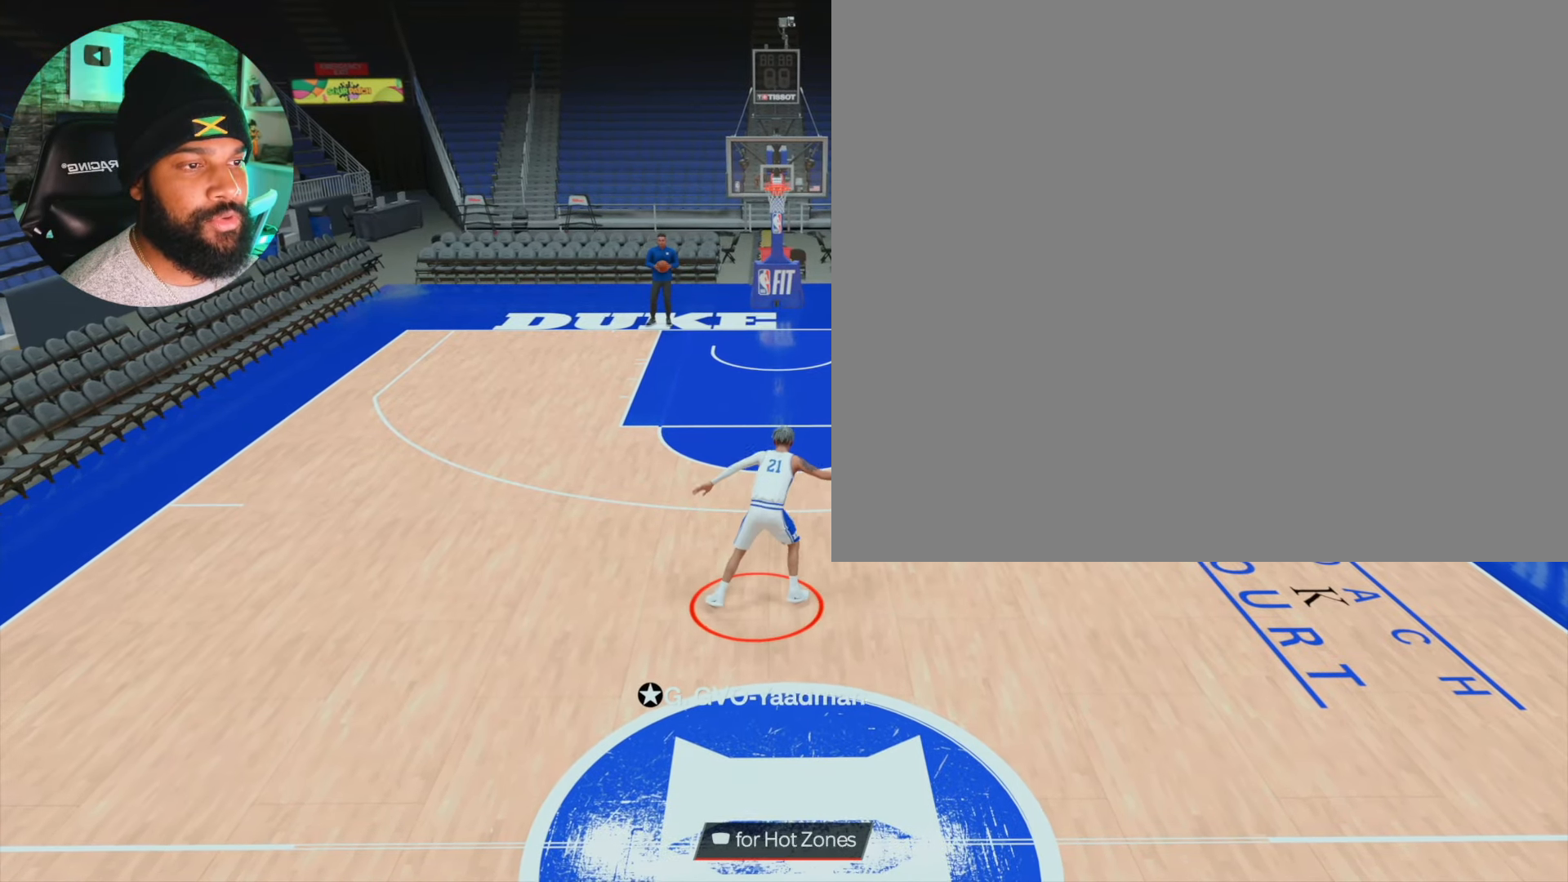
{"dt_ms": 500, "buttons": ["R2"], "left_stick": "center", "right_stick": "center", "events": [[250, "R2", "down"], [300, "right_stick", "left"], [400, "right_stick", "center"]]}
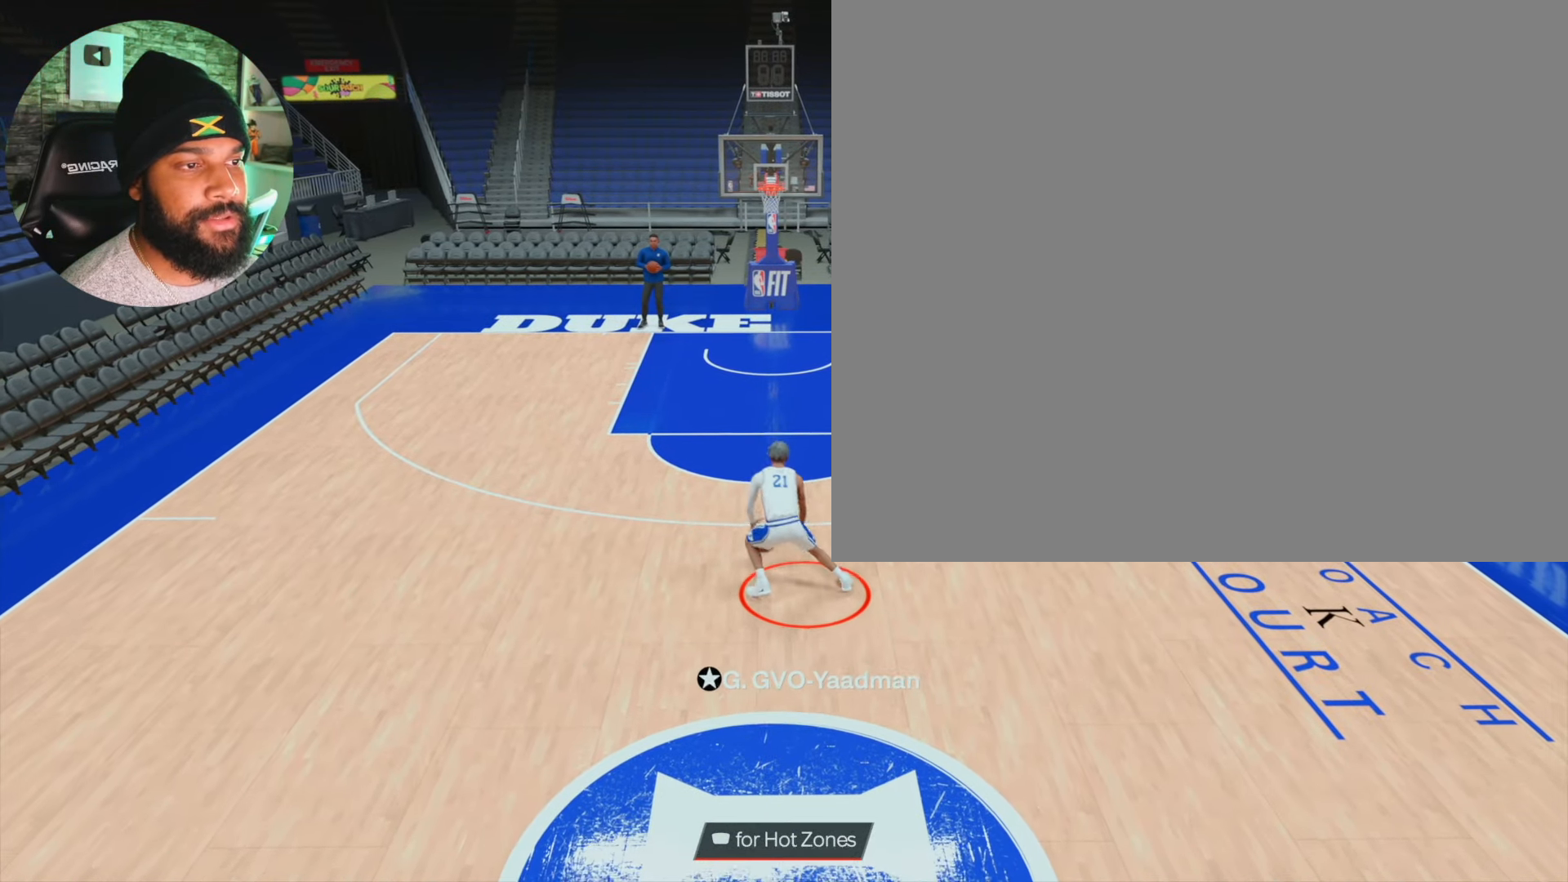
{"dt_ms": 500, "buttons": ["R2"], "left_stick": "center", "right_stick": "center", "events": []}
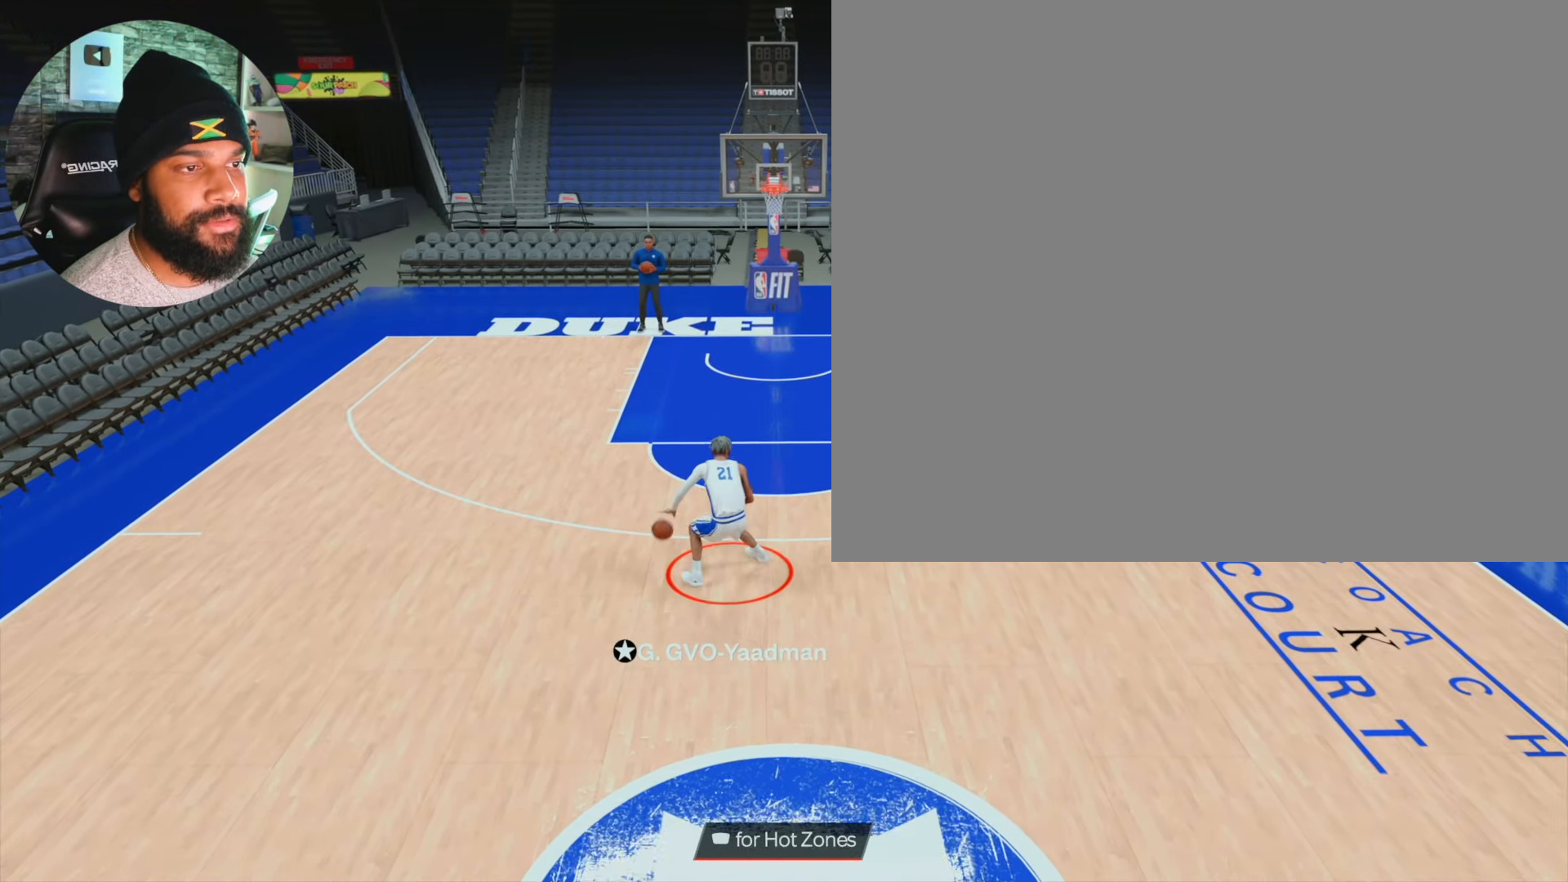
{"dt_ms": 500, "buttons": ["R2"], "left_stick": "center", "right_stick": "center", "events": [[183, "right_stick", "down"], [250, "right_stick", "center"]]}
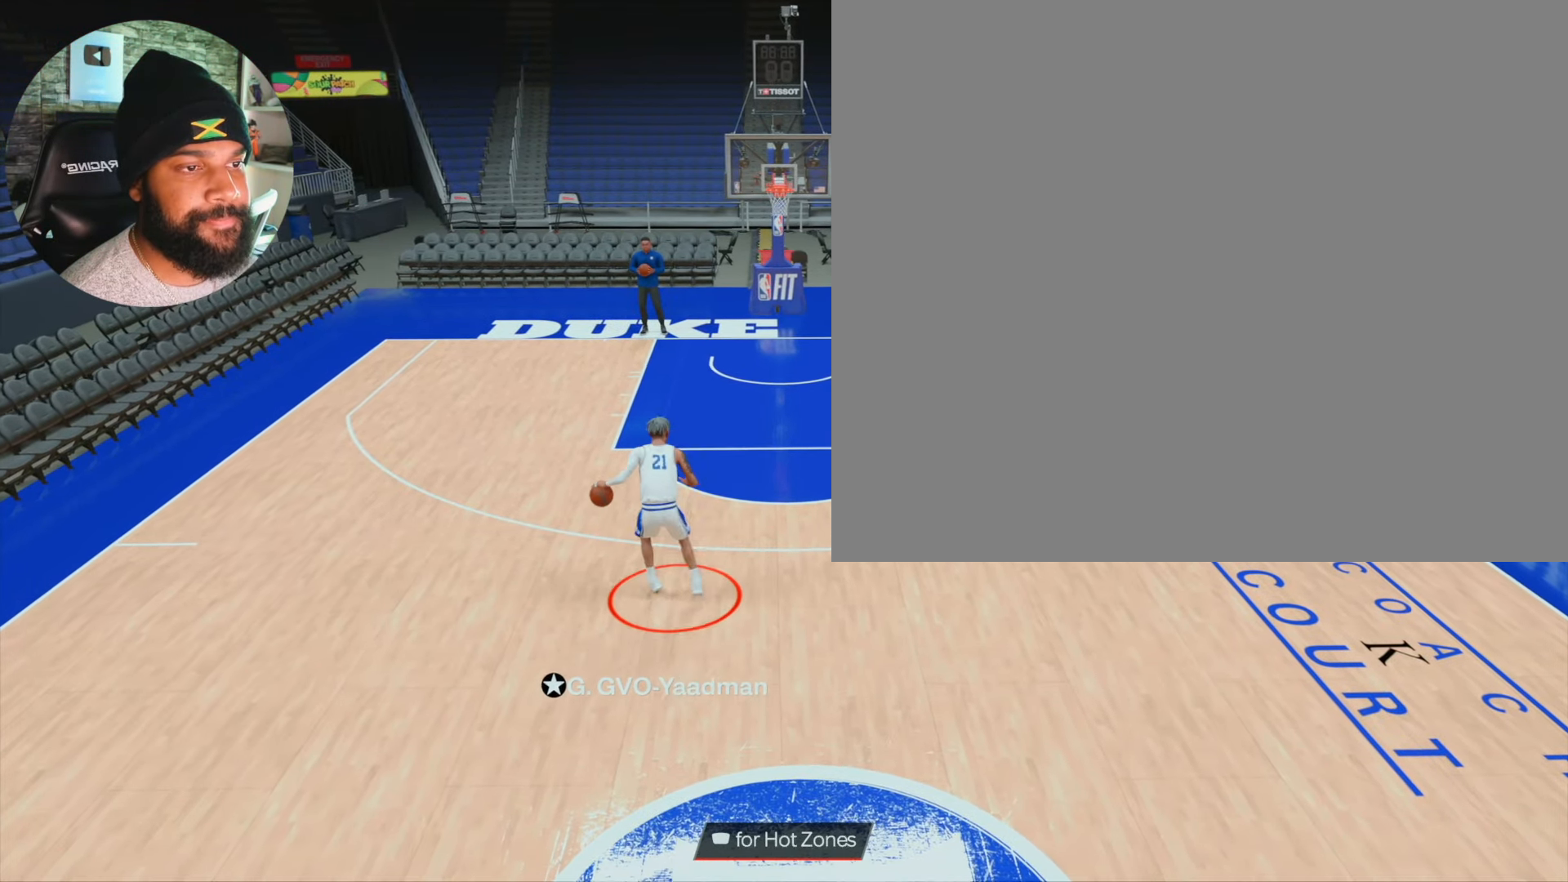
{"dt_ms": 500, "buttons": ["R2"], "left_stick": "center", "right_stick": "center", "events": [[217, "R2", "up"], [250, "right_stick", "left"], [350, "right_stick", "center"], [483, "R2", "down"]]}
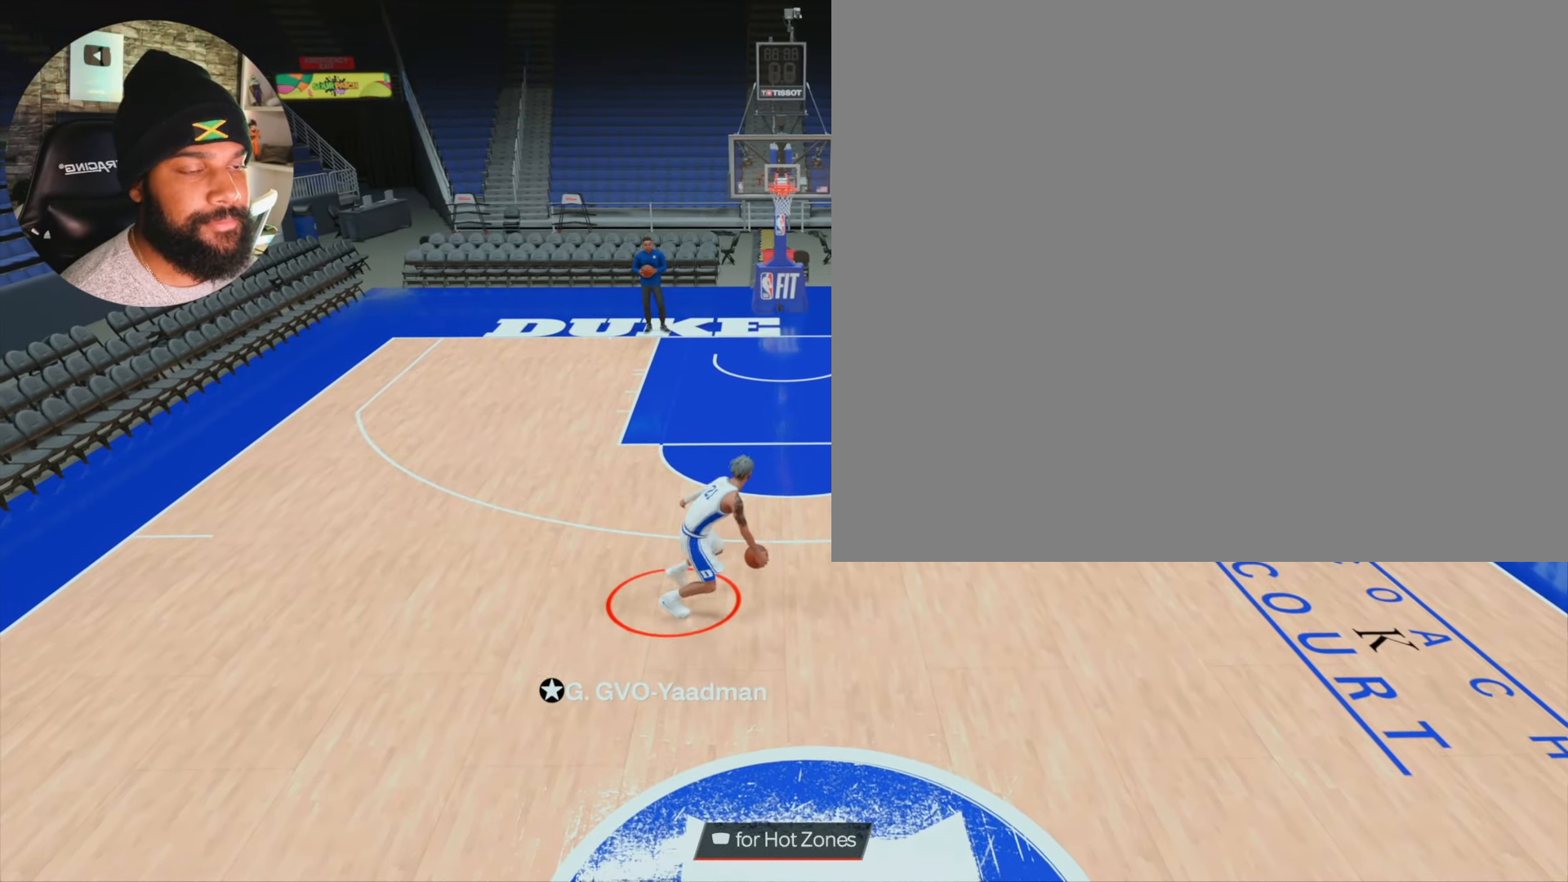
{"dt_ms": 500, "buttons": ["R2"], "left_stick": "up-right", "right_stick": "center", "events": [[67, "right_stick", "right"], [133, "right_stick", "center"], [500, "left_stick", "up-right"]]}
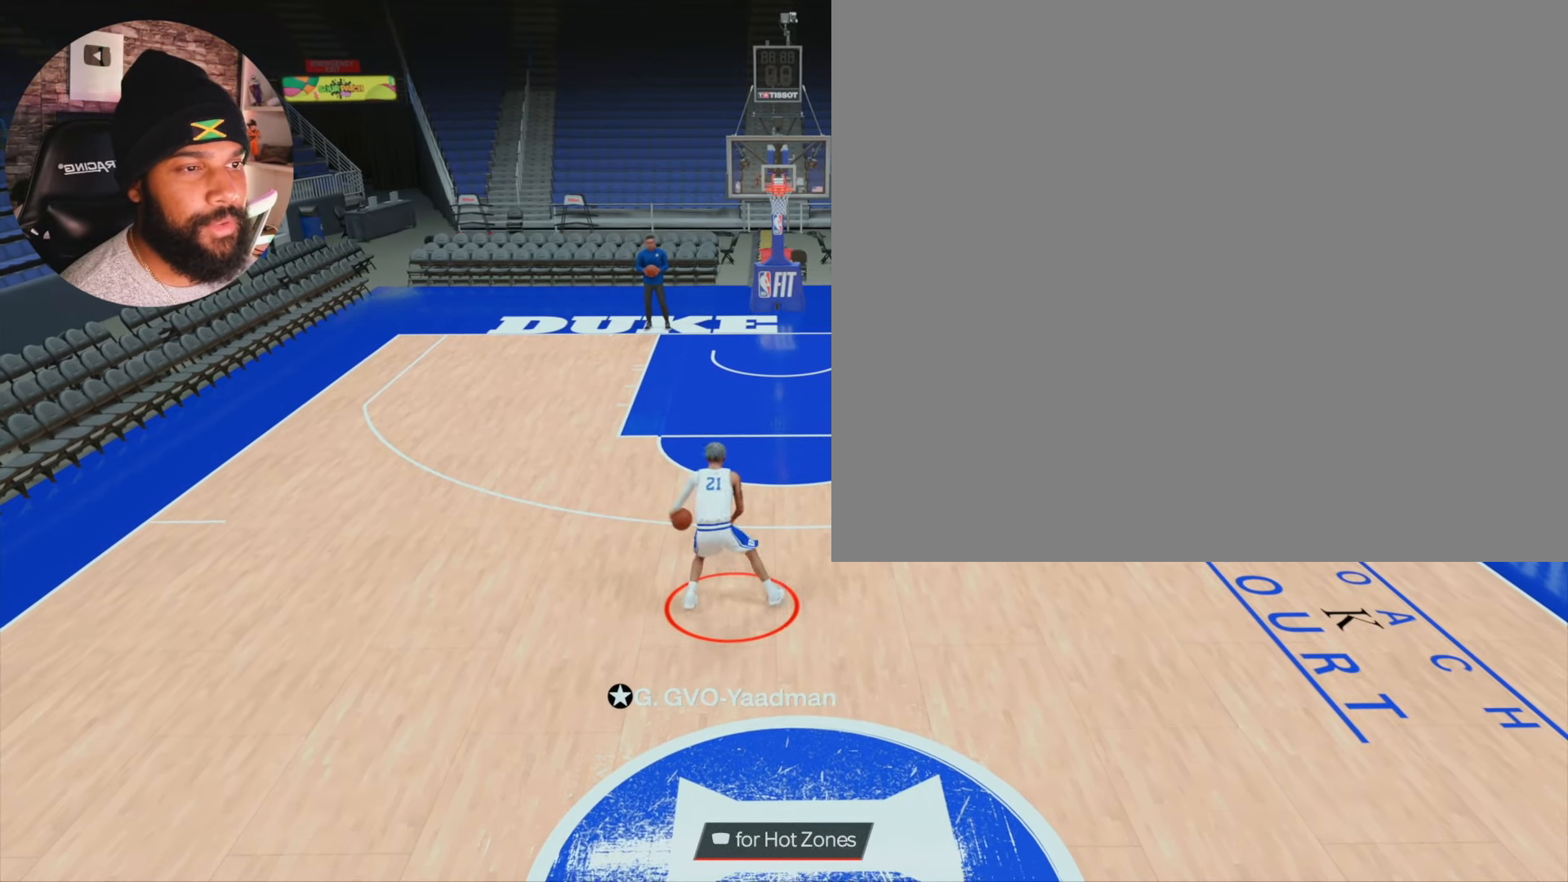
{"dt_ms": 500, "buttons": ["R2"], "left_stick": "center", "right_stick": "center", "events": [[100, "right_stick", "left"], [133, "left_stick", "center"], [167, "right_stick", "center"]]}
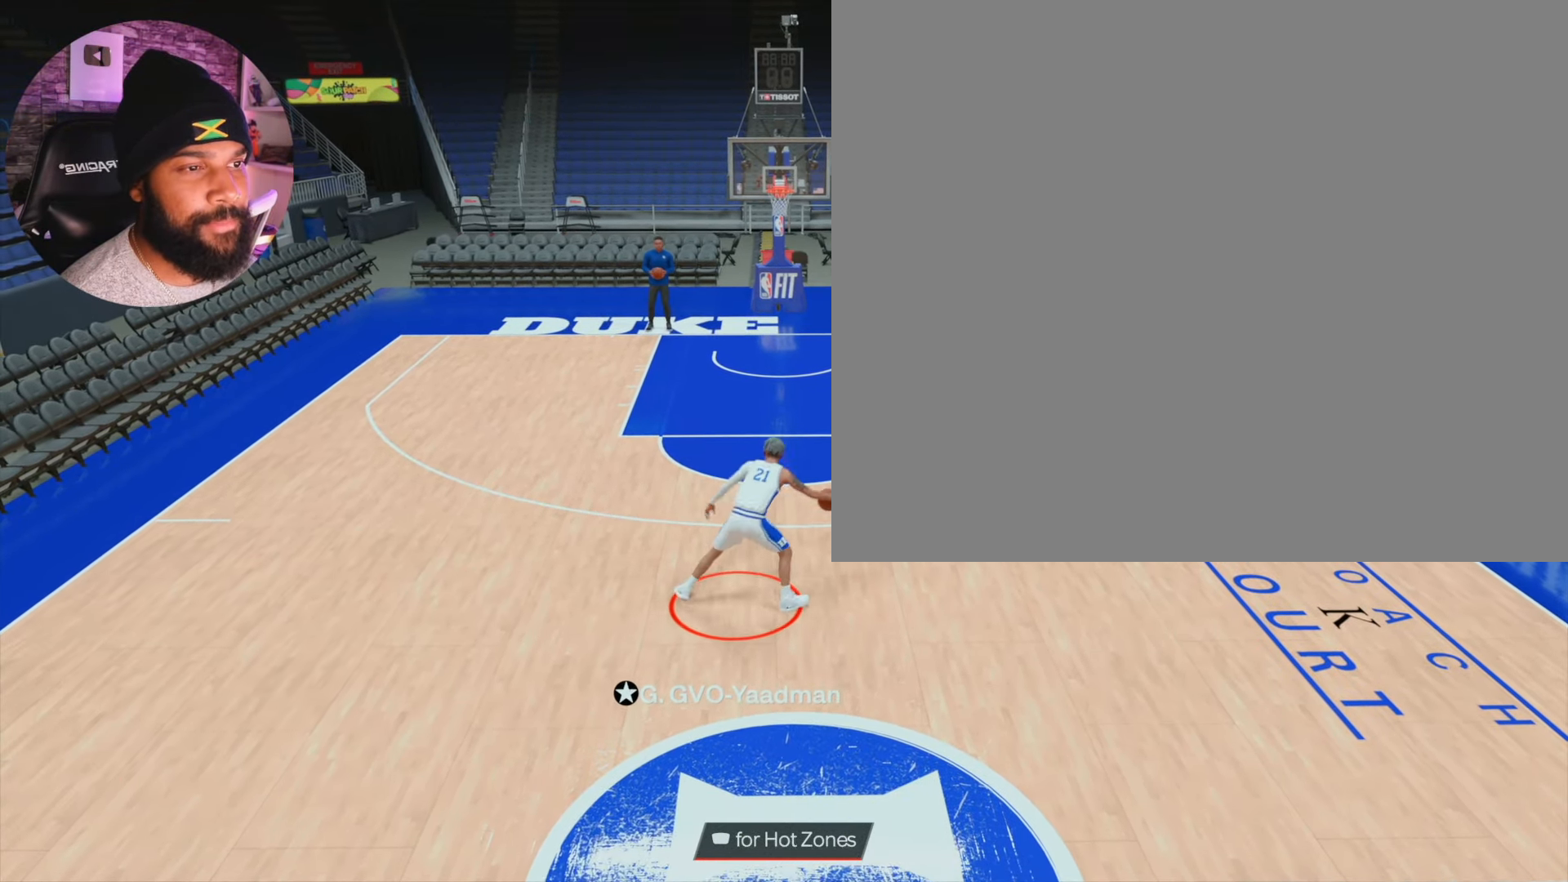
{"dt_ms": 500, "buttons": ["R2"], "left_stick": "center", "right_stick": "center", "events": [[17, "left_stick", "up-left"], [83, "right_stick", "right"], [183, "right_stick", "center"], [250, "left_stick", "center"]]}
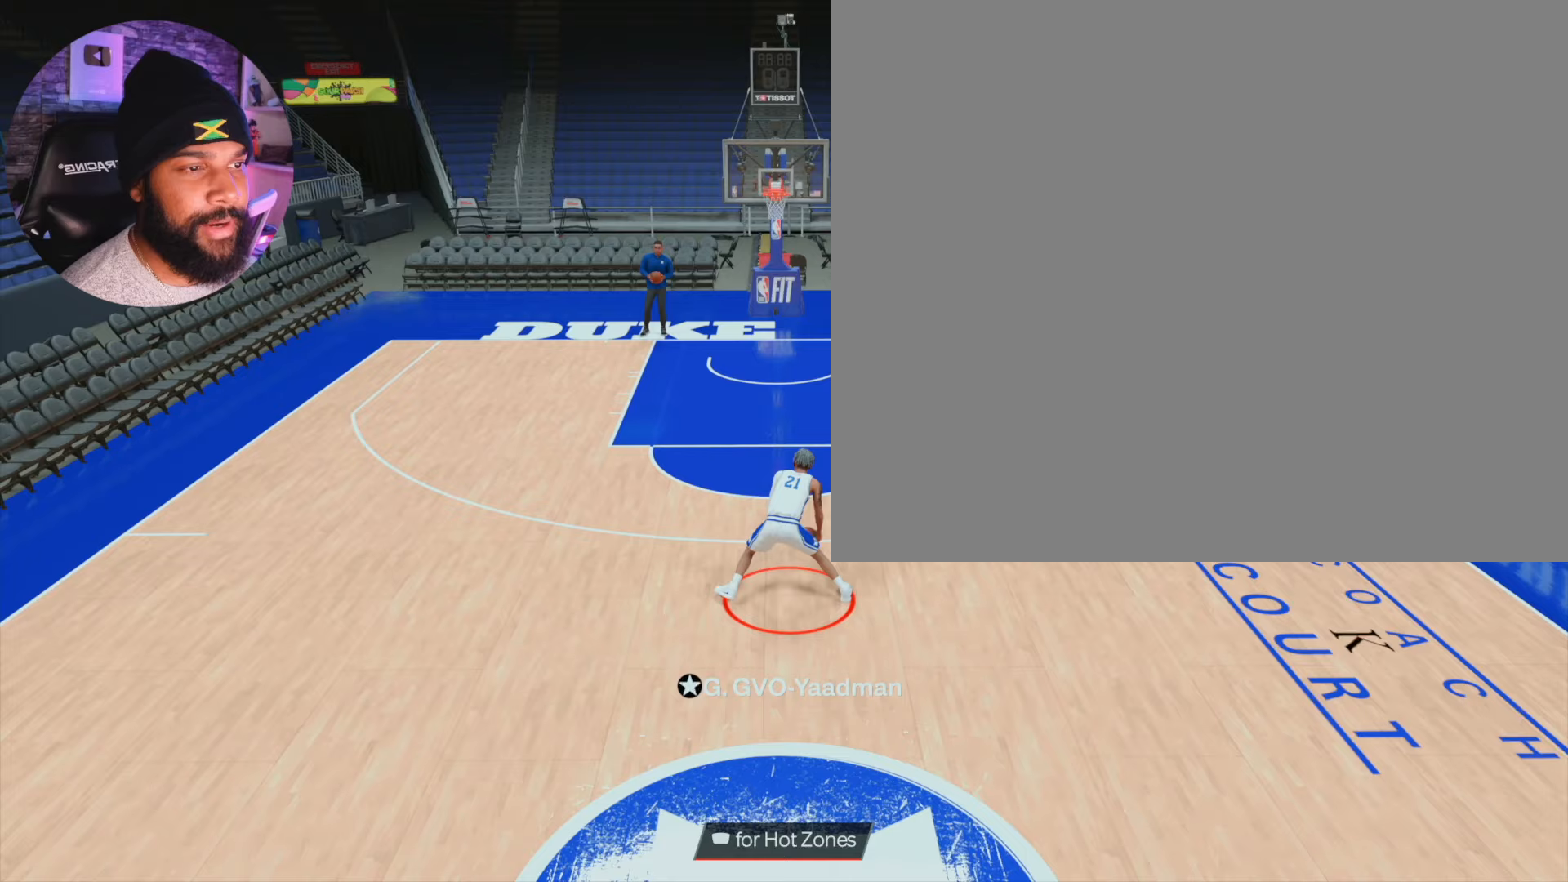
{"dt_ms": 1000, "buttons": ["R2"], "left_stick": "center", "right_stick": "center", "events": [[83, "right_stick", "left"], [133, "R2", "up"], [183, "right_stick", "center"], [400, "R2", "down"], [517, "R2", "up"], [850, "R2", "down"], [883, "right_stick", "right"], [967, "right_stick", "center"]]}
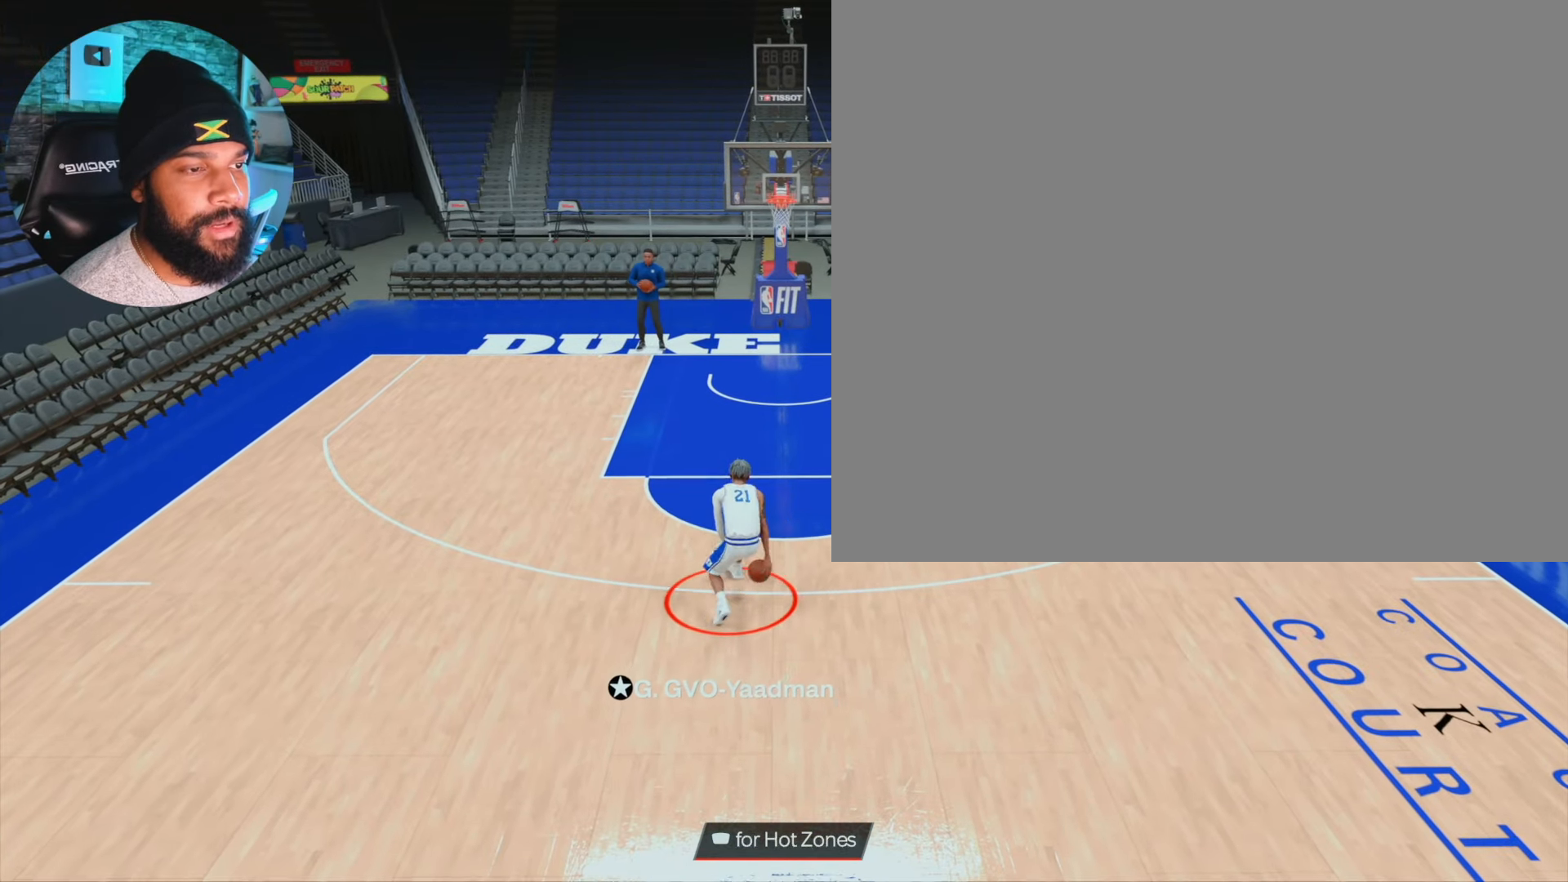
{"dt_ms": 500, "buttons": ["R2"], "left_stick": "up-right", "right_stick": "left", "events": [[383, "left_stick", "up-right"], [467, "right_stick", "left"]]}
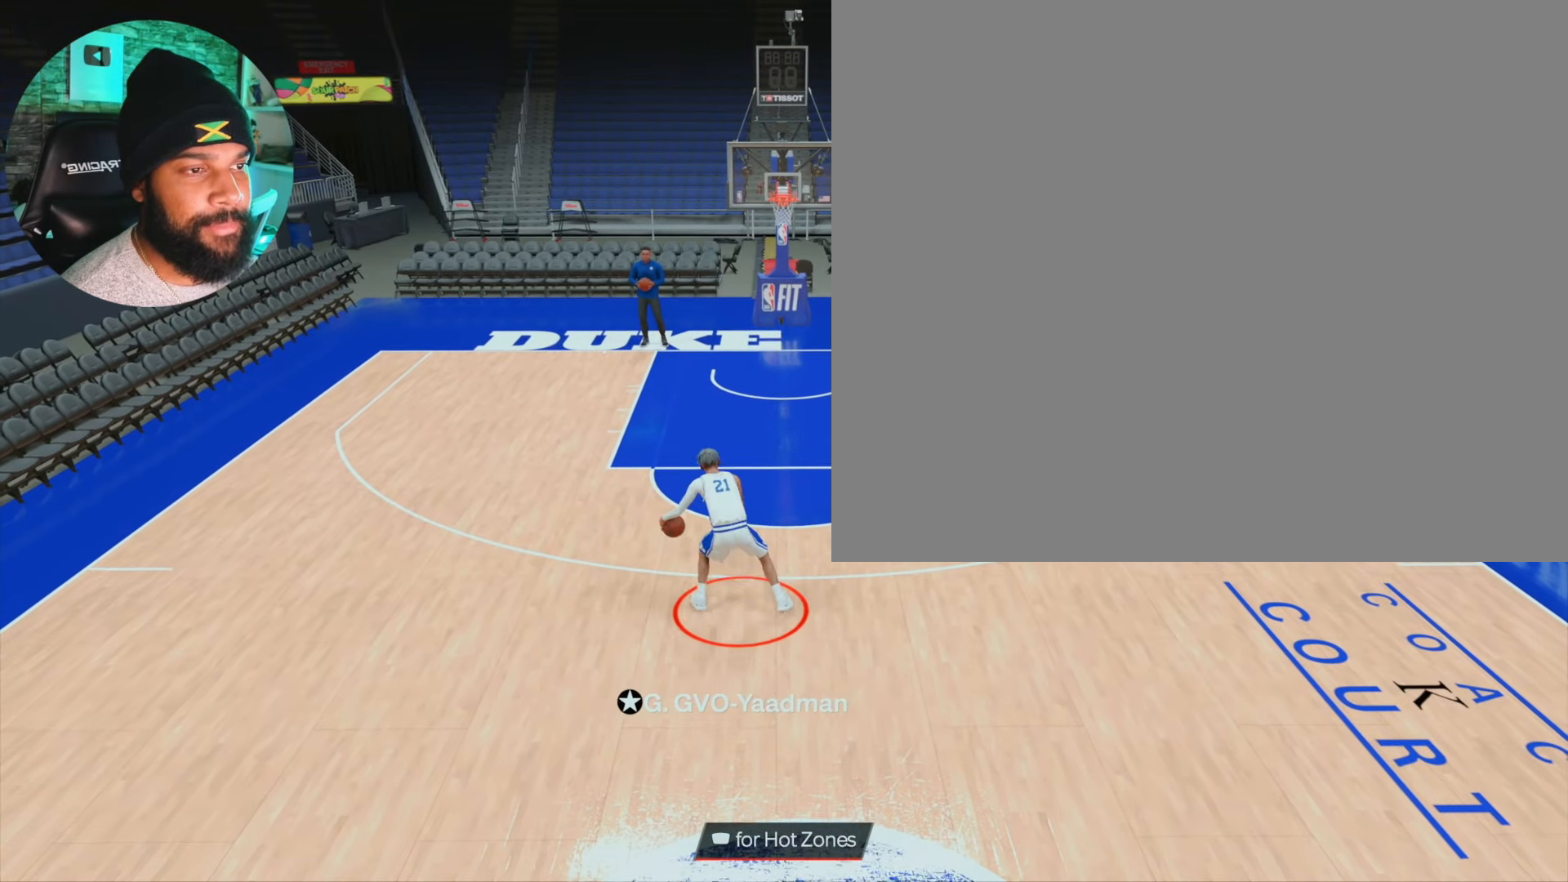
{"dt_ms": 1000, "buttons": ["R2"], "left_stick": "center", "right_stick": "center", "events": [[50, "left_stick", "center"], [67, "right_stick", "center"], [400, "left_stick", "up-left"], [517, "right_stick", "up-right"], [567, "left_stick", "center"], [600, "right_stick", "center"]]}